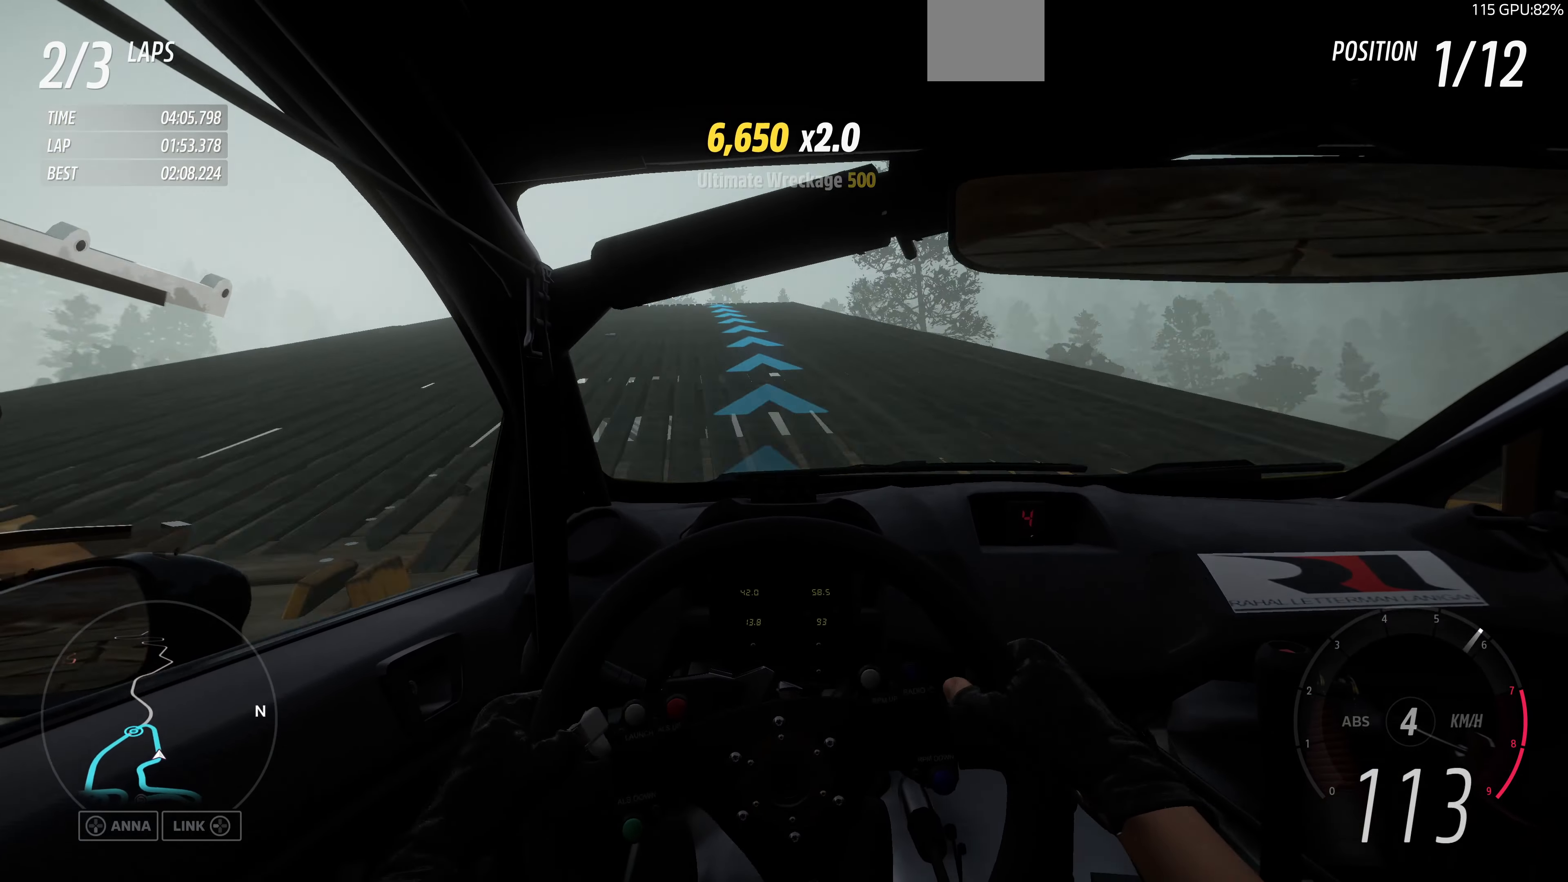
Gameplay with a controller (PlayStation layout); each line is a JSON object with the inputs held at the frame after it. "events" lists button and stick changes between this image and that frame as [ms after this image, input, new state], when the widget could be followed in between.
{"buttons": ["R2"], "left_stick": "up-left", "right_stick": "center", "events": [[366, "left_stick", "up-left"]]}
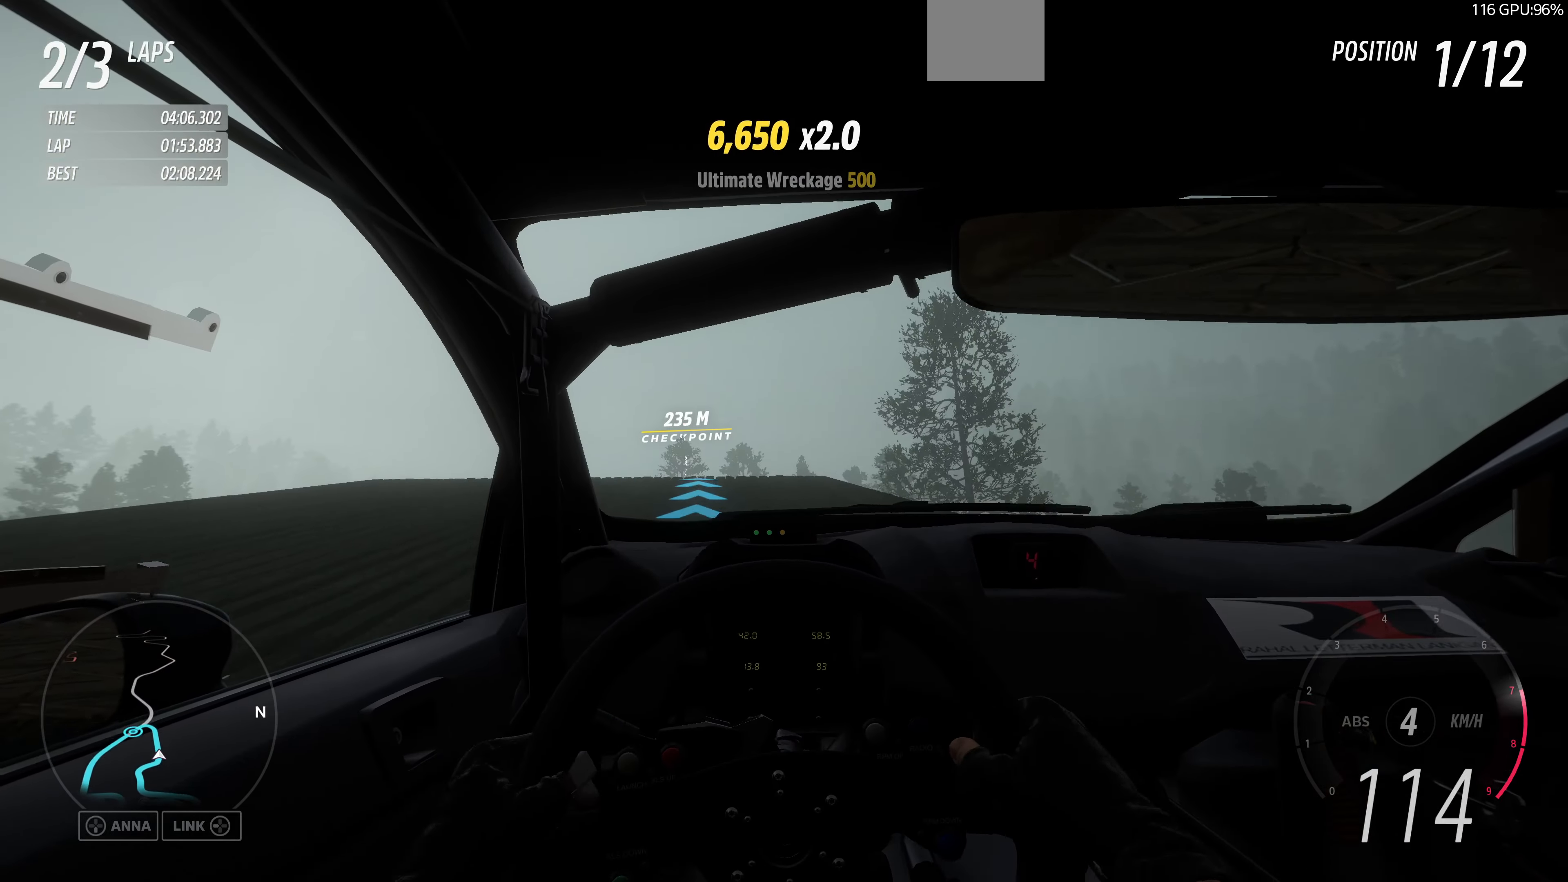
{"buttons": ["R2"], "left_stick": "center", "right_stick": "center", "events": [[167, "left_stick", "center"], [234, "left_stick", "left"], [467, "left_stick", "center"]]}
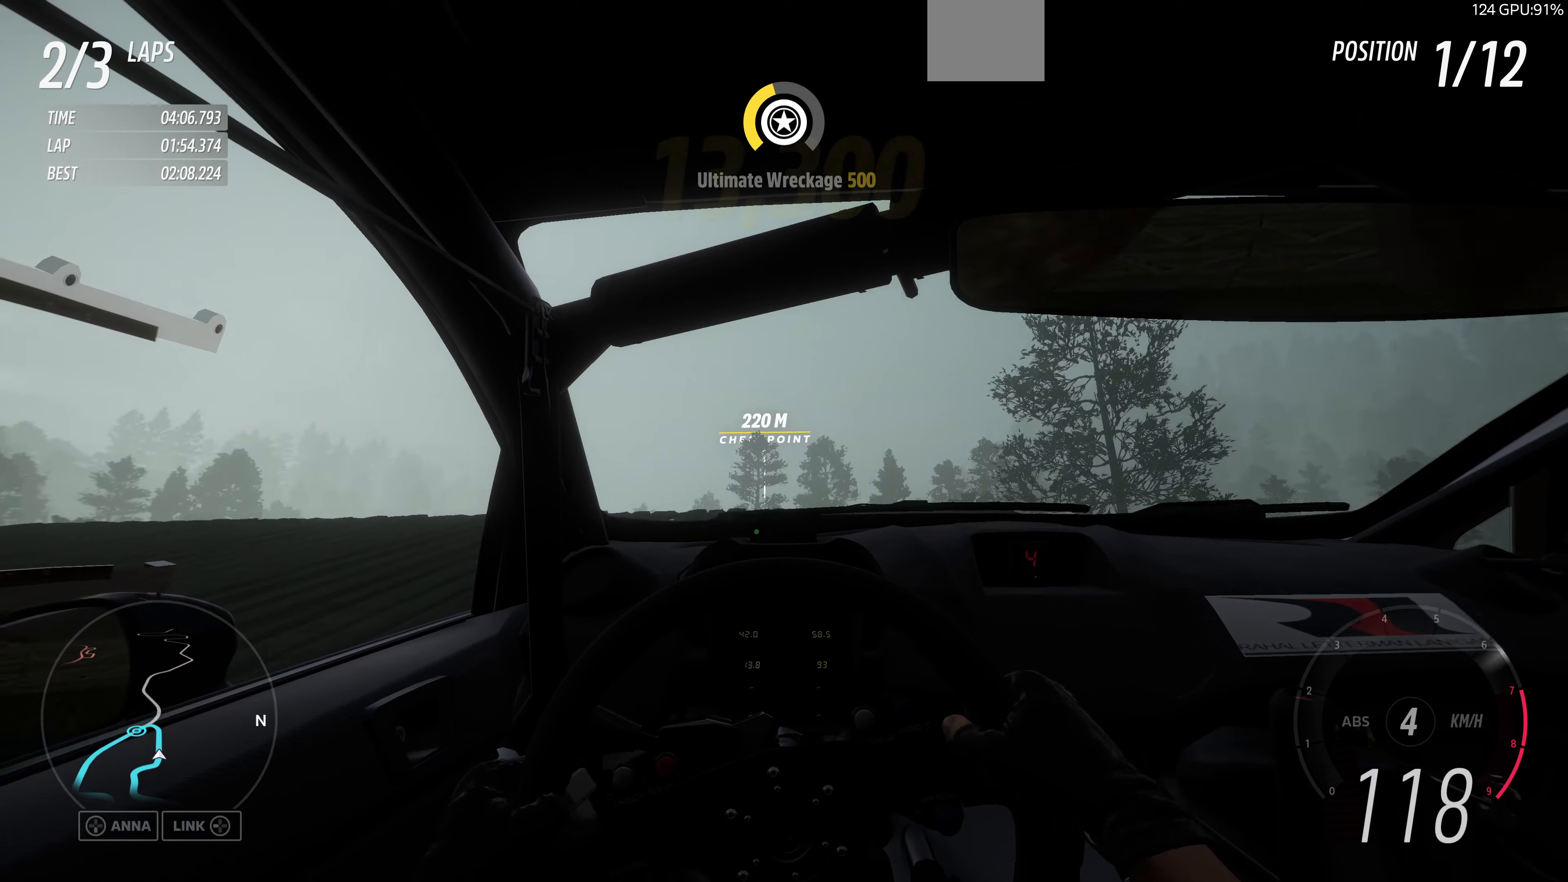
{"buttons": ["R2"], "left_stick": "center", "right_stick": "center", "events": []}
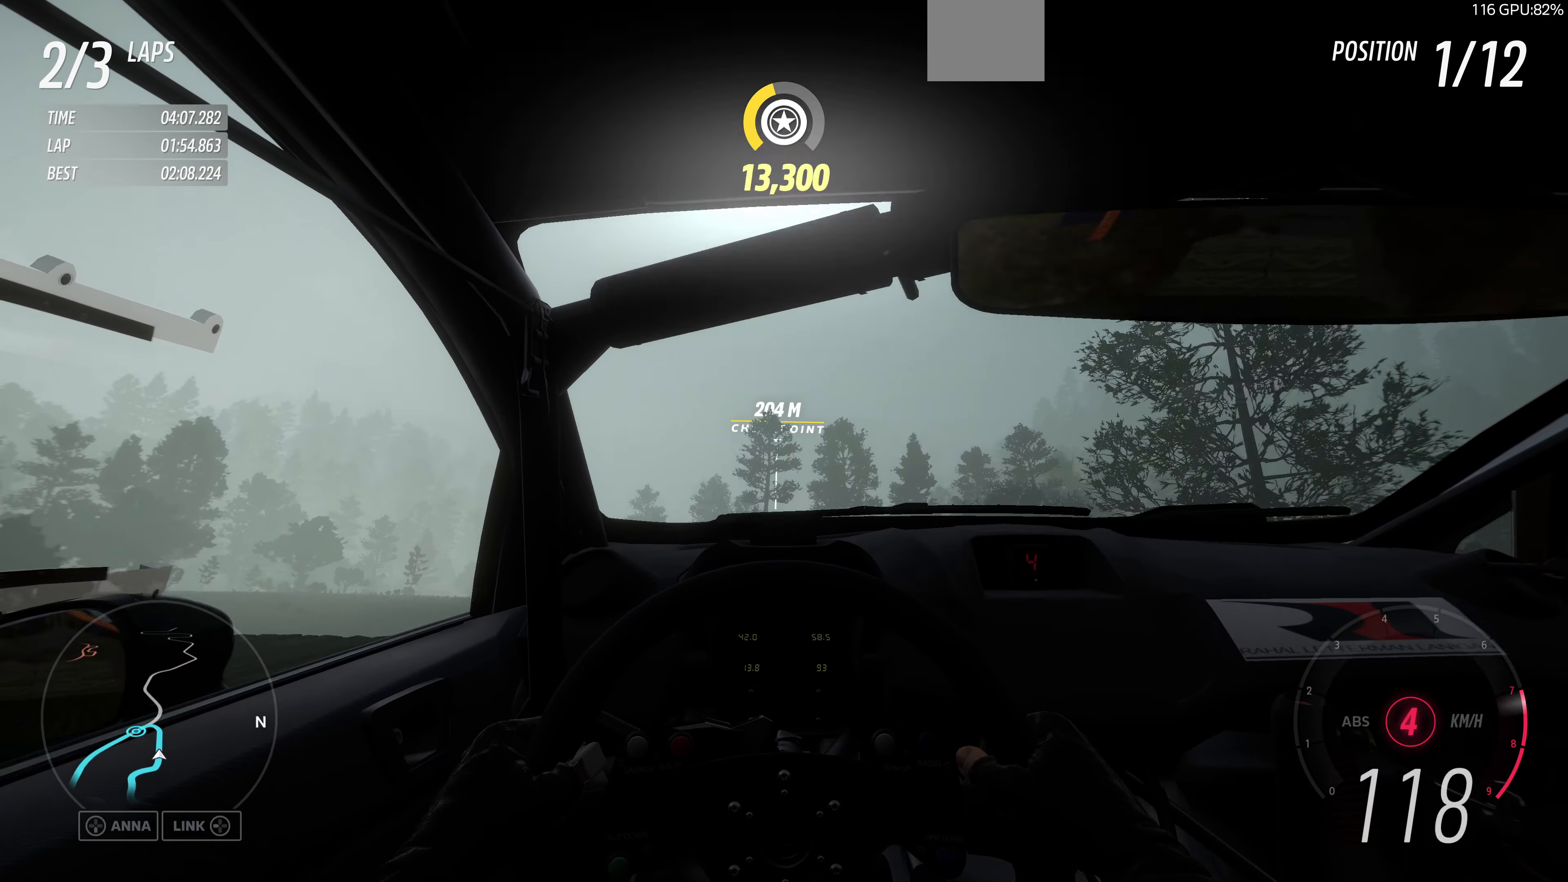
{"buttons": ["R2"], "left_stick": "center", "right_stick": "center", "events": []}
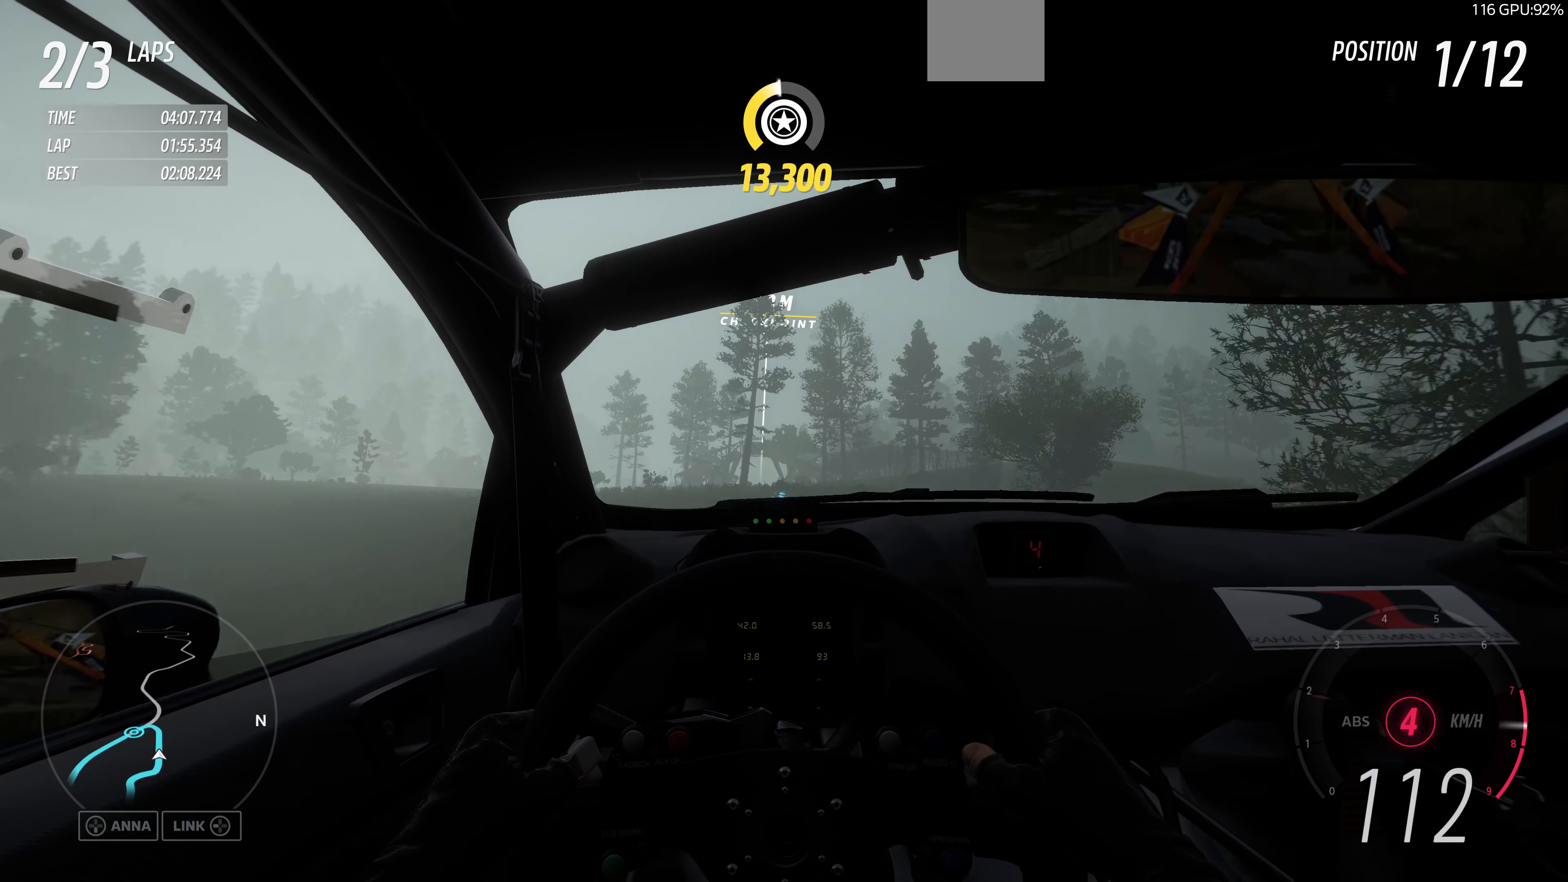
{"buttons": ["R2"], "left_stick": "center", "right_stick": "center", "events": []}
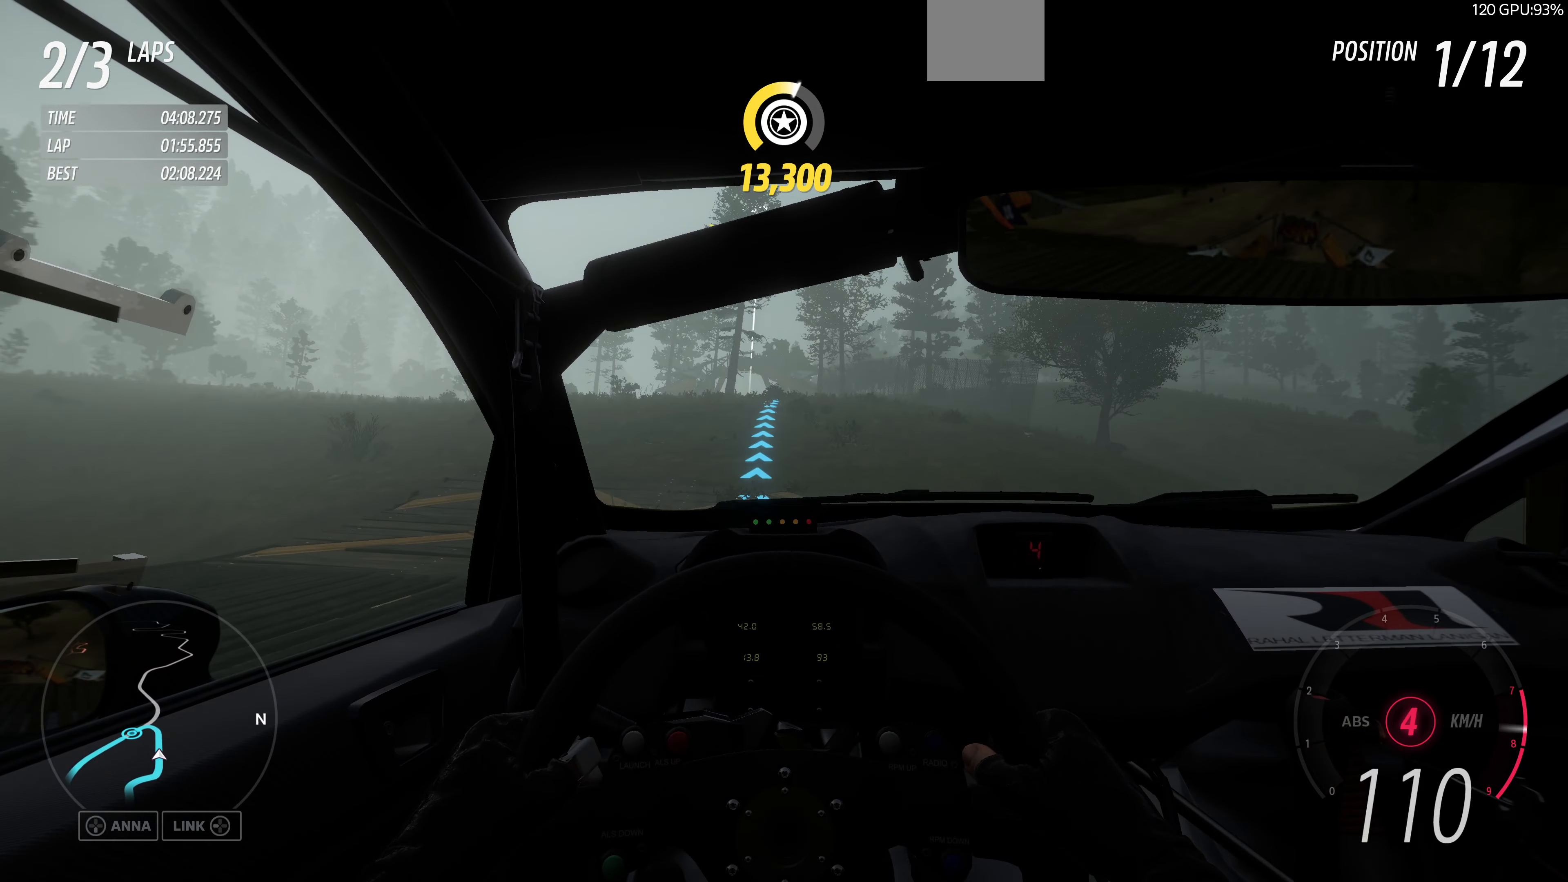
{"buttons": ["R2"], "left_stick": "up", "right_stick": "center", "events": [[434, "left_stick", "up"]]}
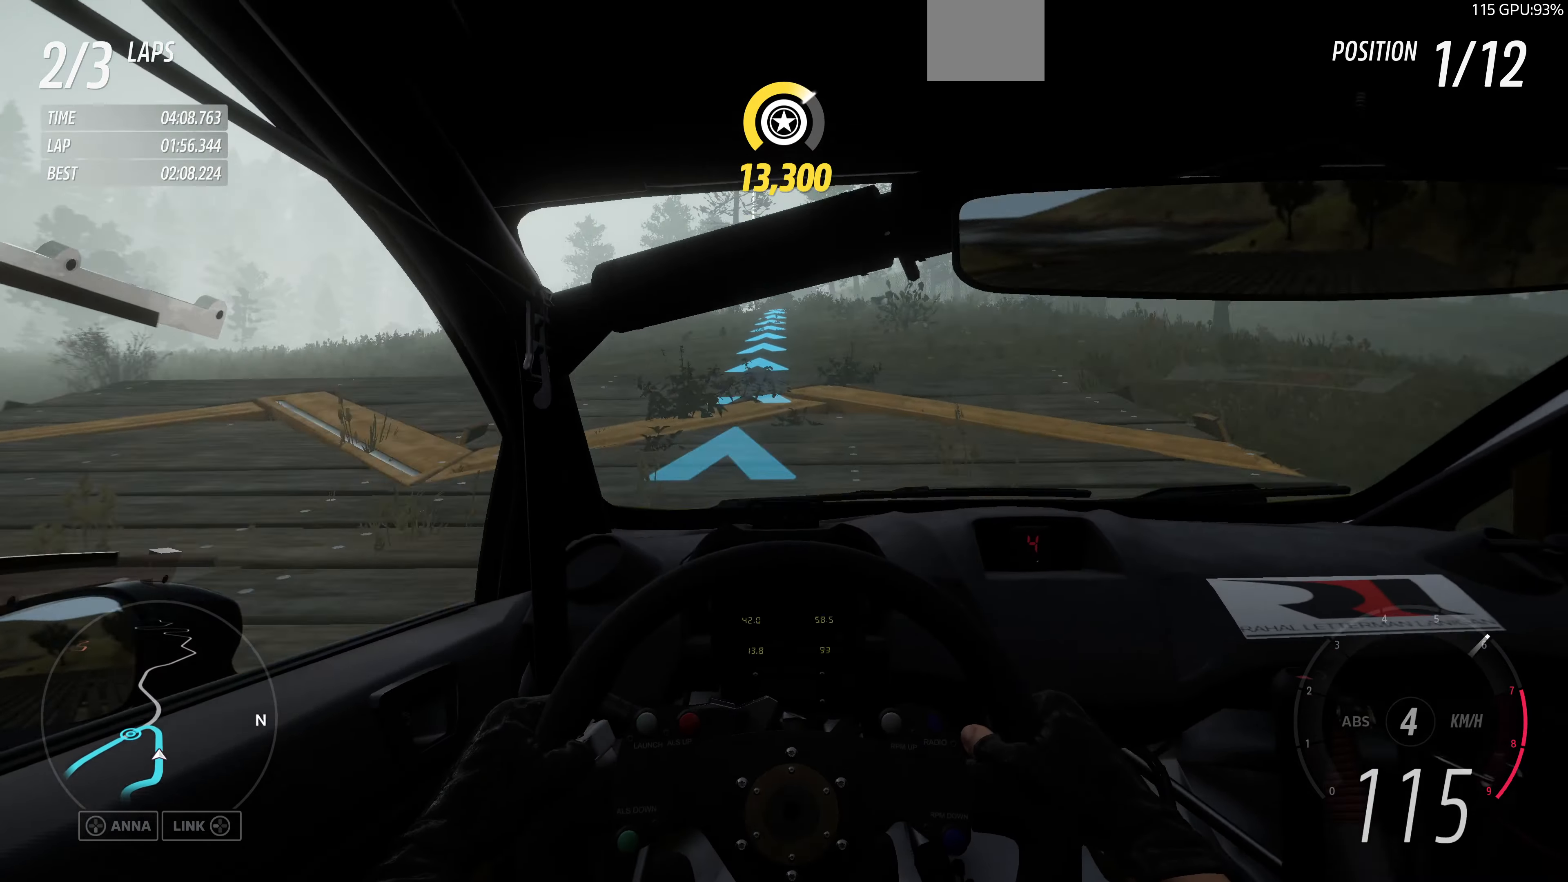
{"buttons": ["R2"], "left_stick": "up", "right_stick": "center", "events": []}
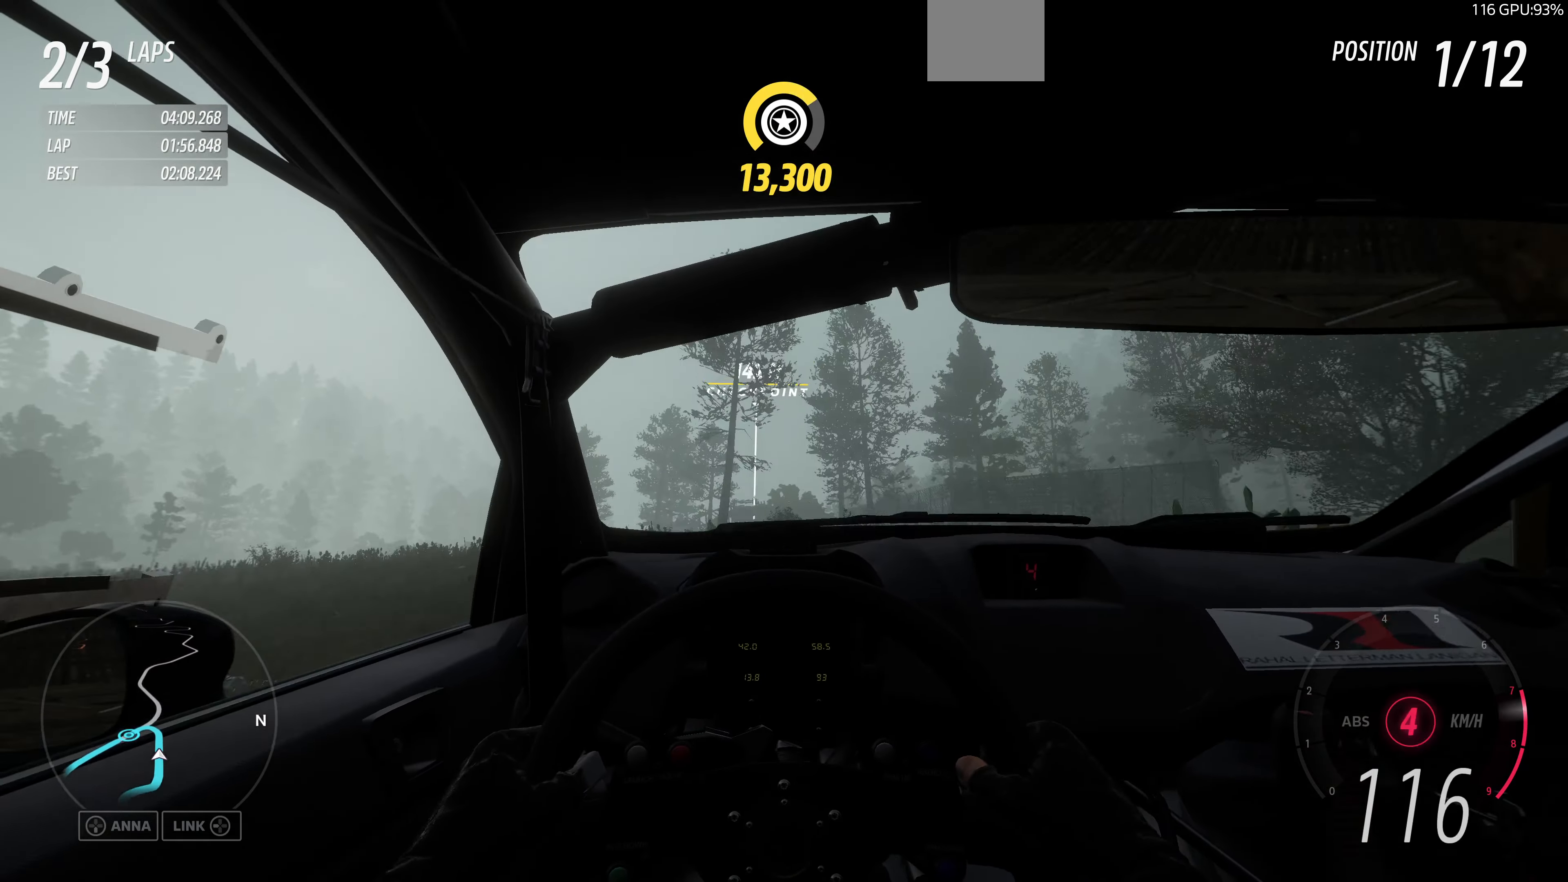
{"buttons": ["R2"], "left_stick": "up", "right_stick": "center", "events": []}
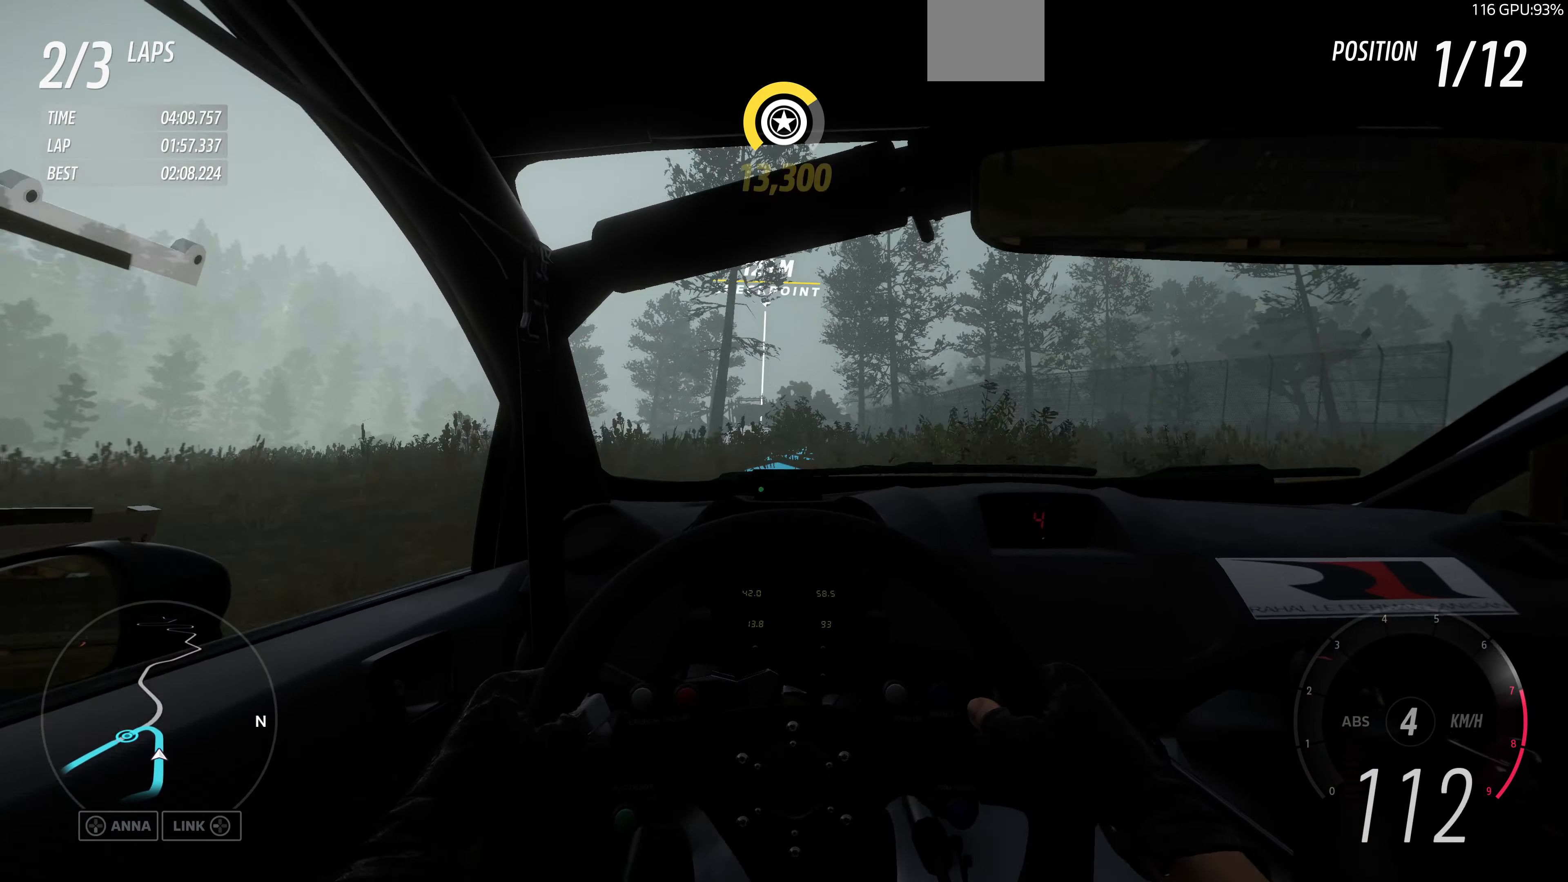
{"buttons": ["R2"], "left_stick": "up", "right_stick": "center", "events": []}
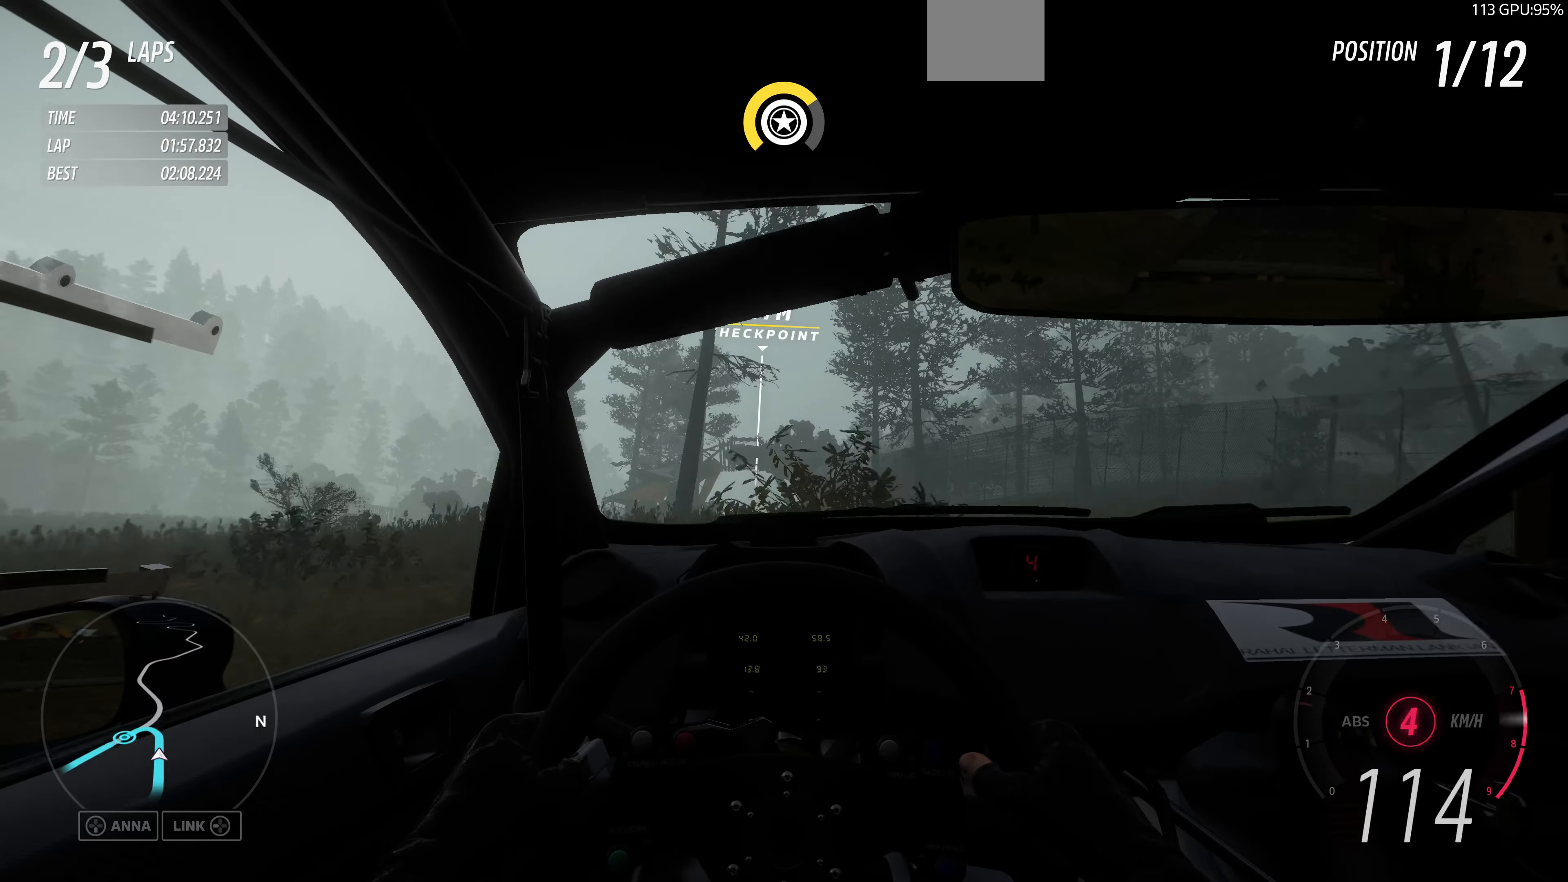
{"buttons": ["R2"], "left_stick": "up", "right_stick": "center", "events": []}
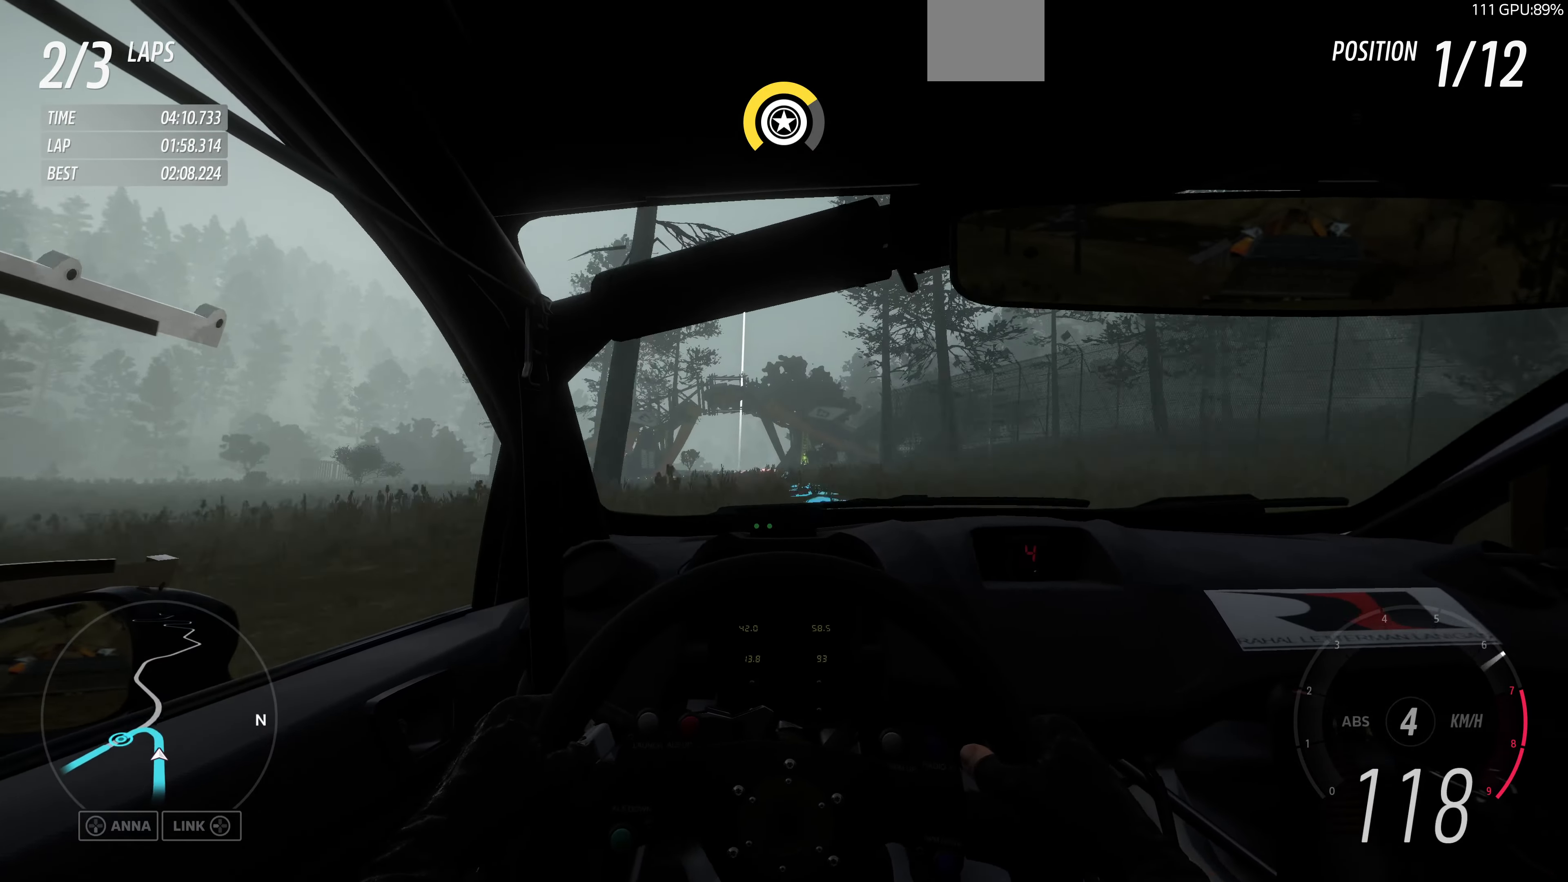
{"buttons": ["R2"], "left_stick": "up", "right_stick": "center", "events": []}
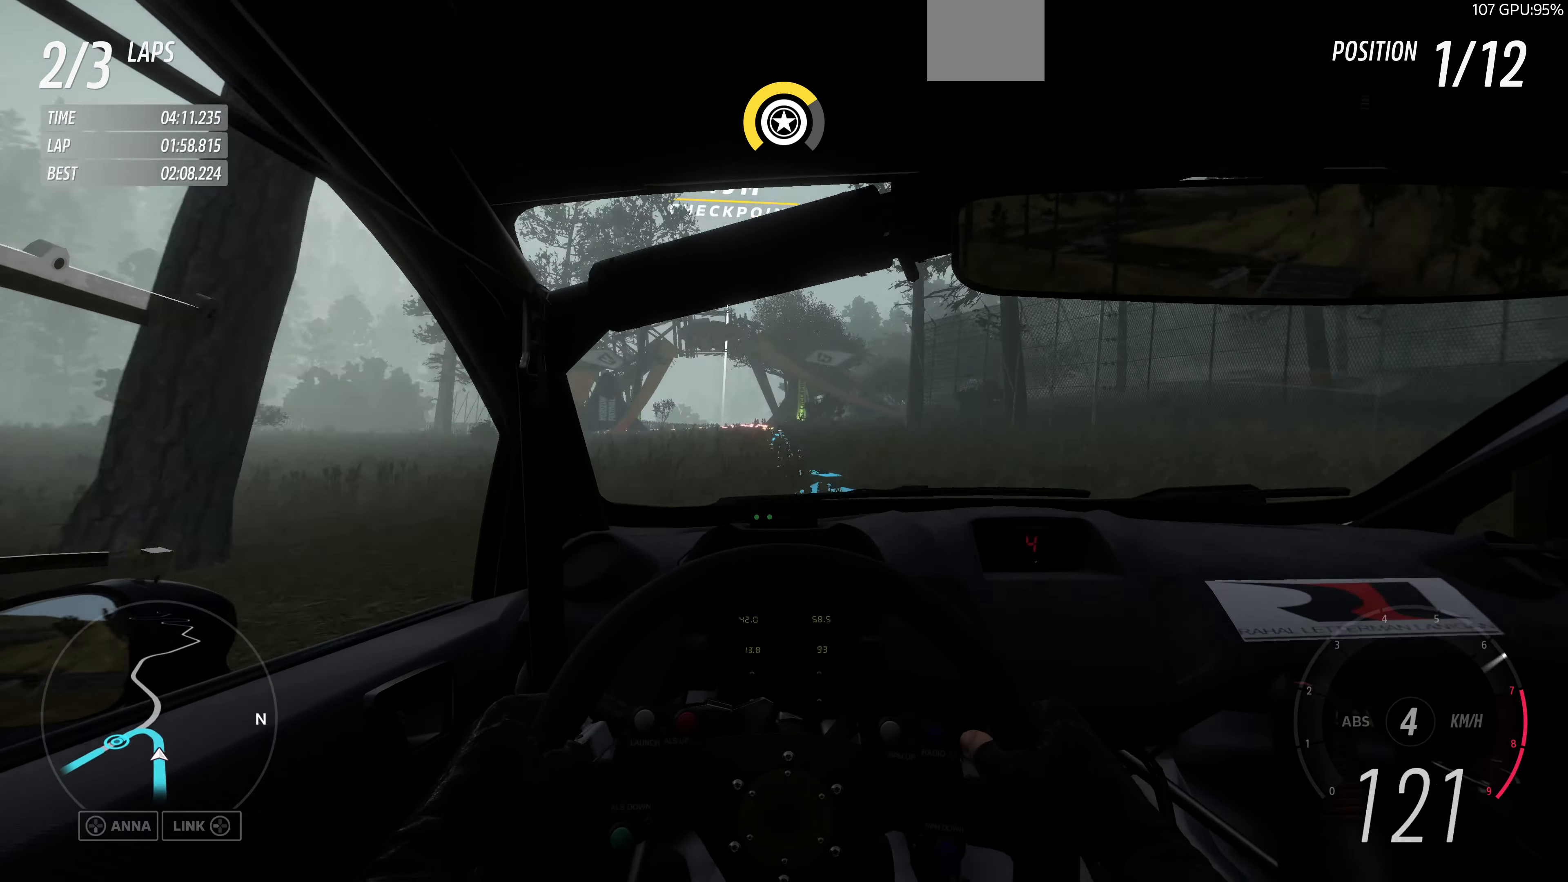
{"buttons": ["R2"], "left_stick": "up", "right_stick": "center", "events": []}
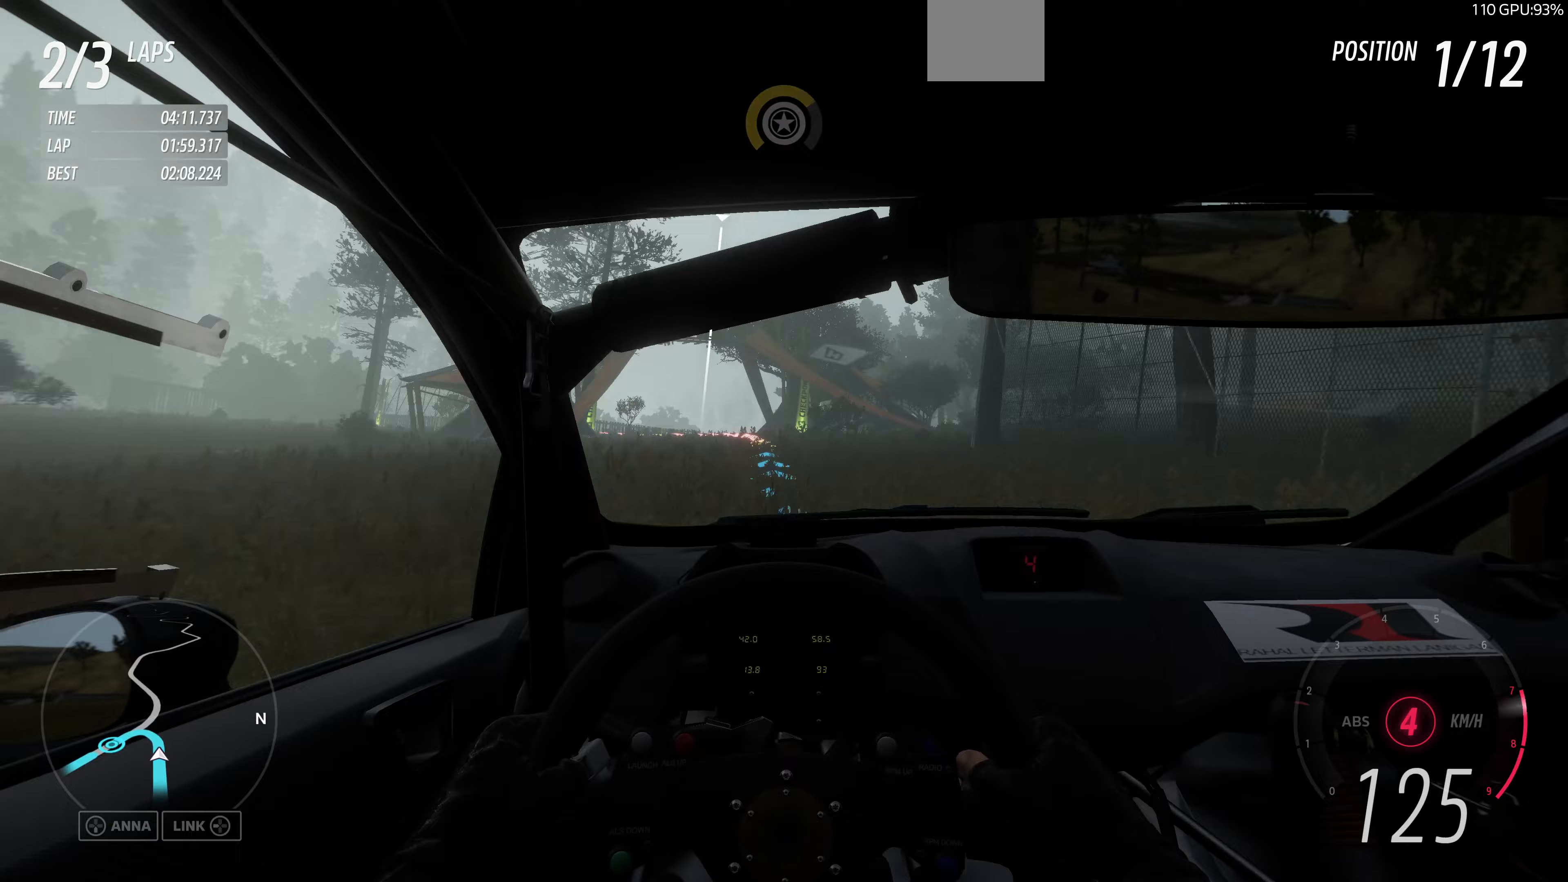
{"buttons": ["R2"], "left_stick": "up-left", "right_stick": "center", "events": [[167, "left_stick", "up-left"]]}
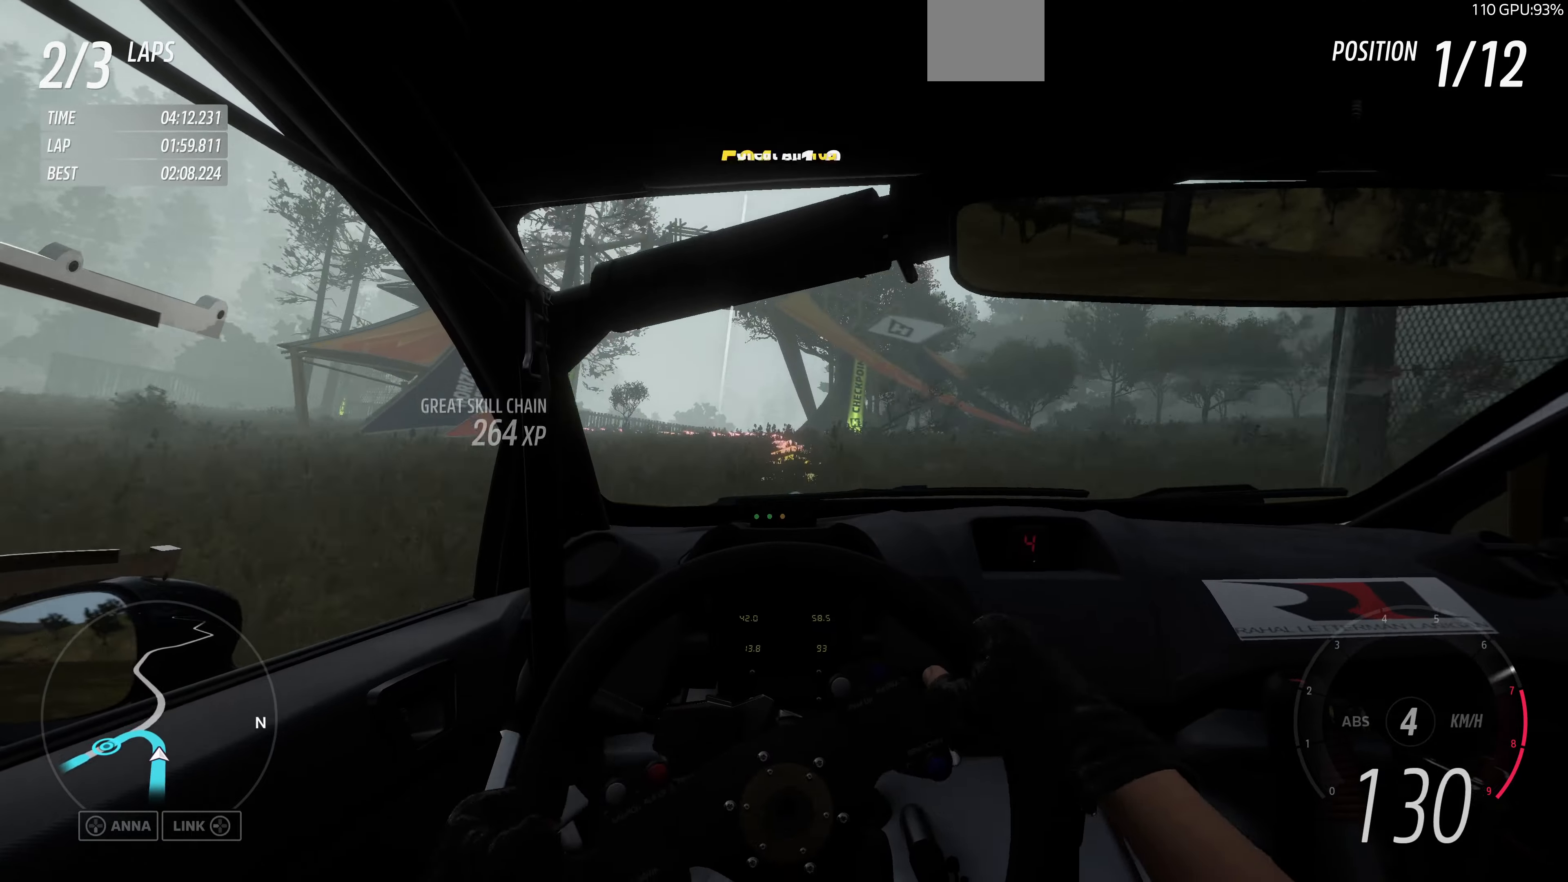
{"buttons": [], "left_stick": "up", "right_stick": "center", "events": [[167, "CROSS", "down"], [167, "R2", "up"], [200, "left_stick", "up-right"], [400, "left_stick", "up"], [467, "CROSS", "up"]]}
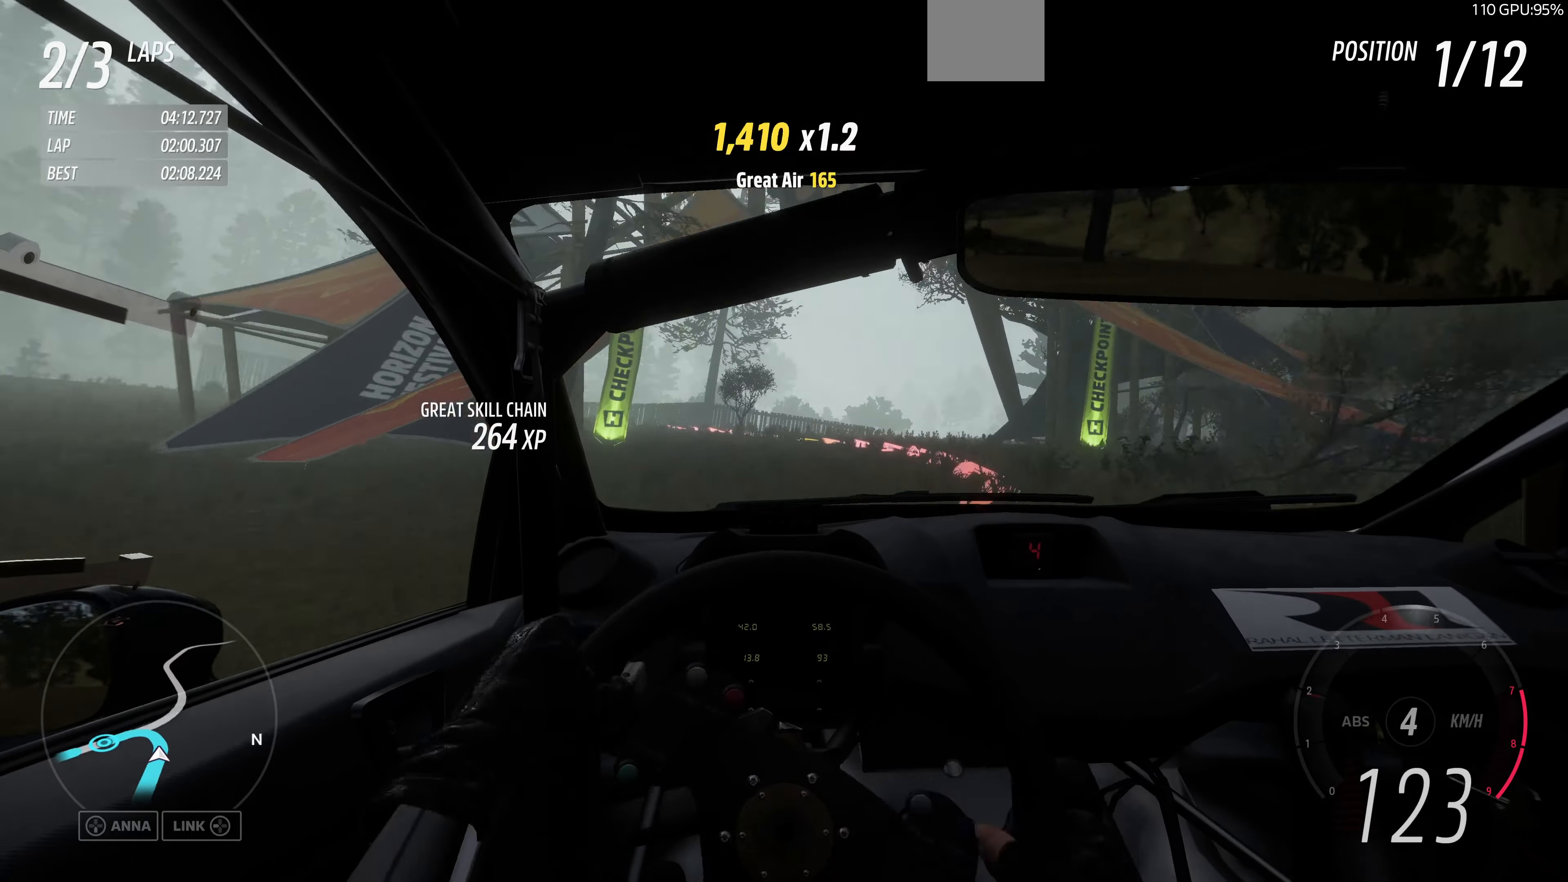
{"buttons": ["R2"], "left_stick": "up", "right_stick": "center", "events": [[67, "CROSS", "down"], [133, "CROSS", "up"], [467, "R2", "down"]]}
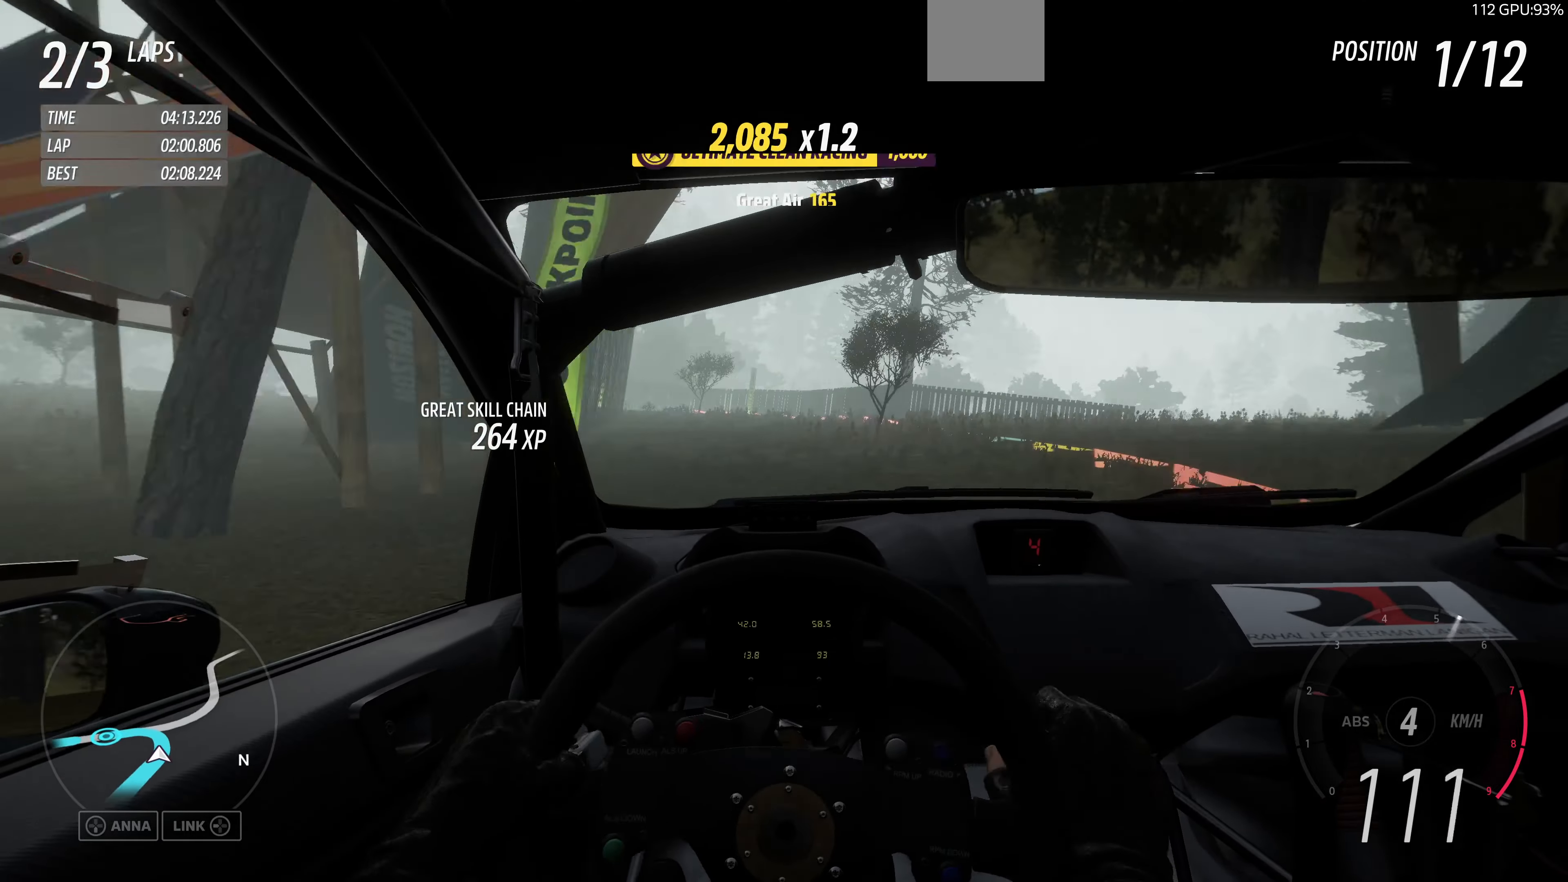
{"buttons": ["R2"], "left_stick": "up-right", "right_stick": "center", "events": [[400, "left_stick", "up-right"]]}
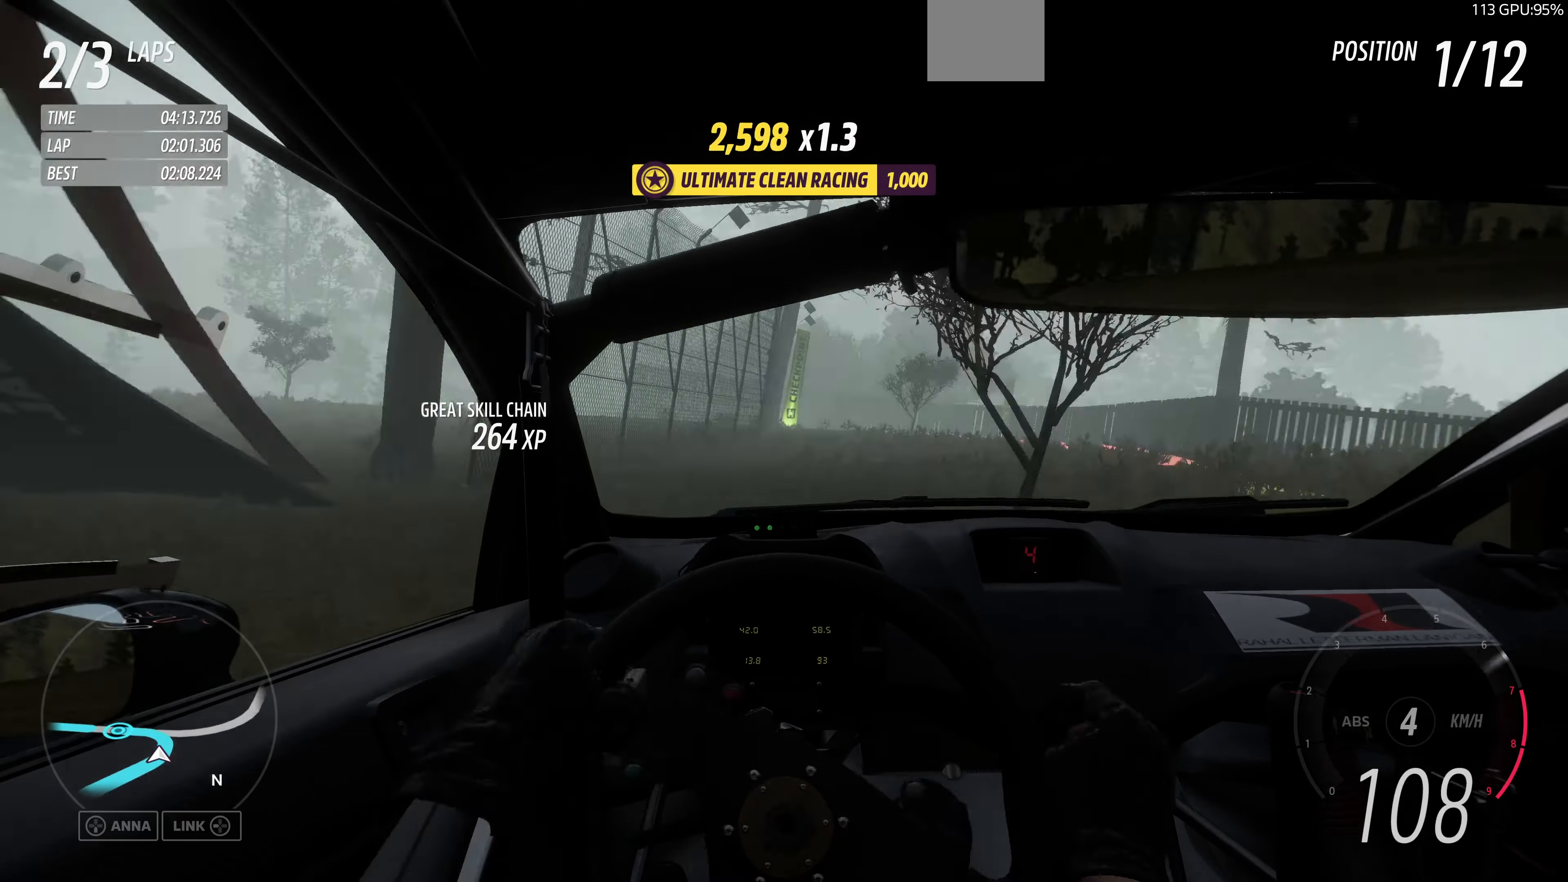
{"buttons": ["CROSS"], "left_stick": "right", "right_stick": "center", "events": [[167, "left_stick", "up-left"], [233, "left_stick", "center"], [367, "CROSS", "down"], [367, "R2", "up"], [467, "left_stick", "right"]]}
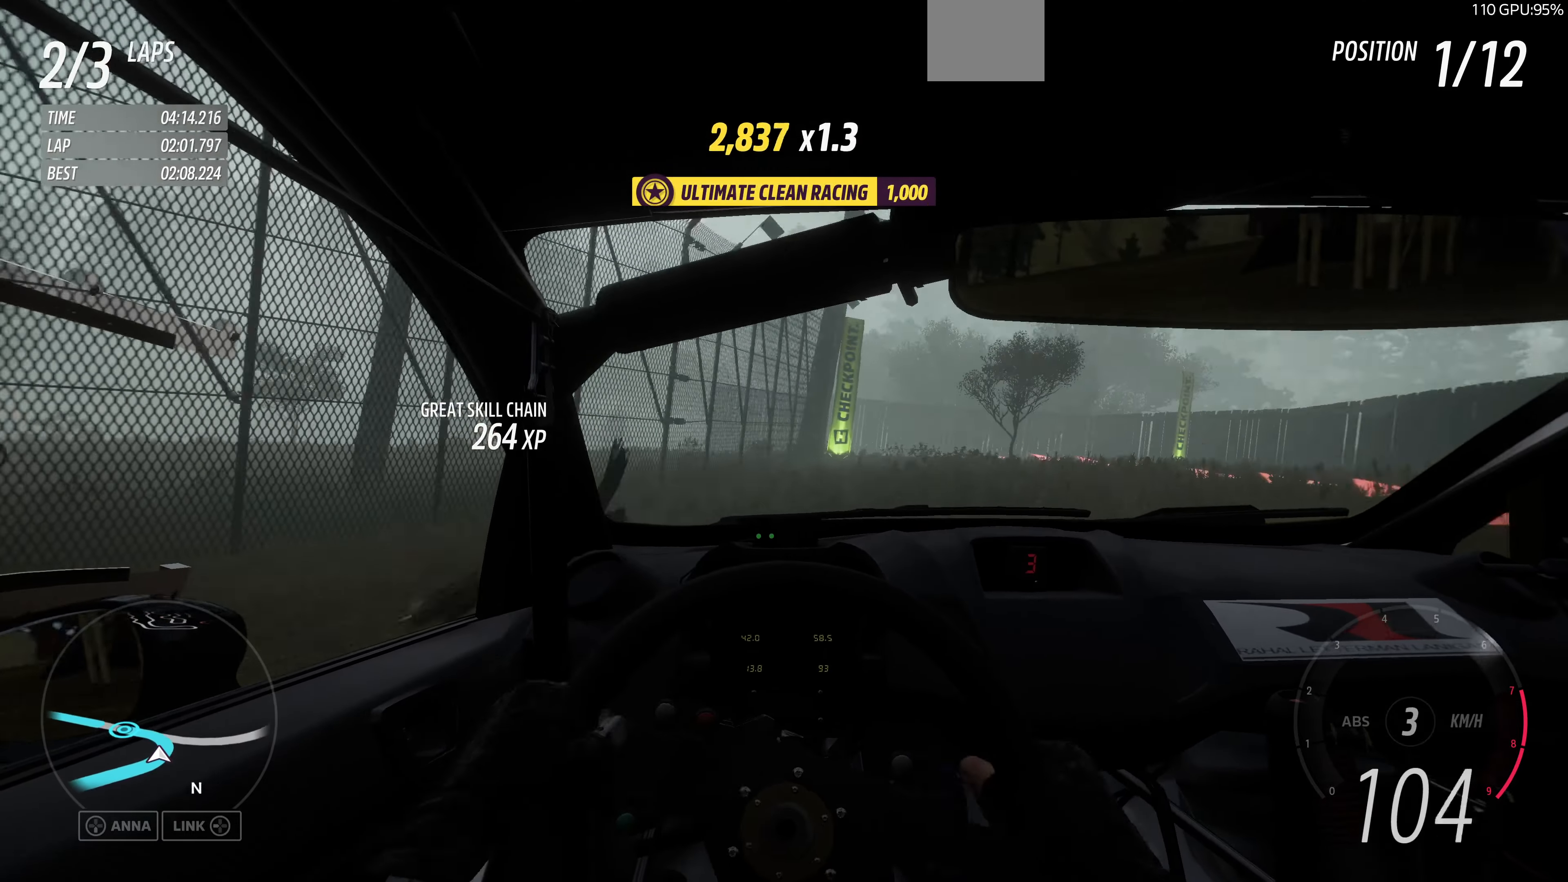
{"buttons": [], "left_stick": "right", "right_stick": "center", "events": [[67, "left_stick", "center"], [100, "CROSS", "up"], [467, "left_stick", "right"]]}
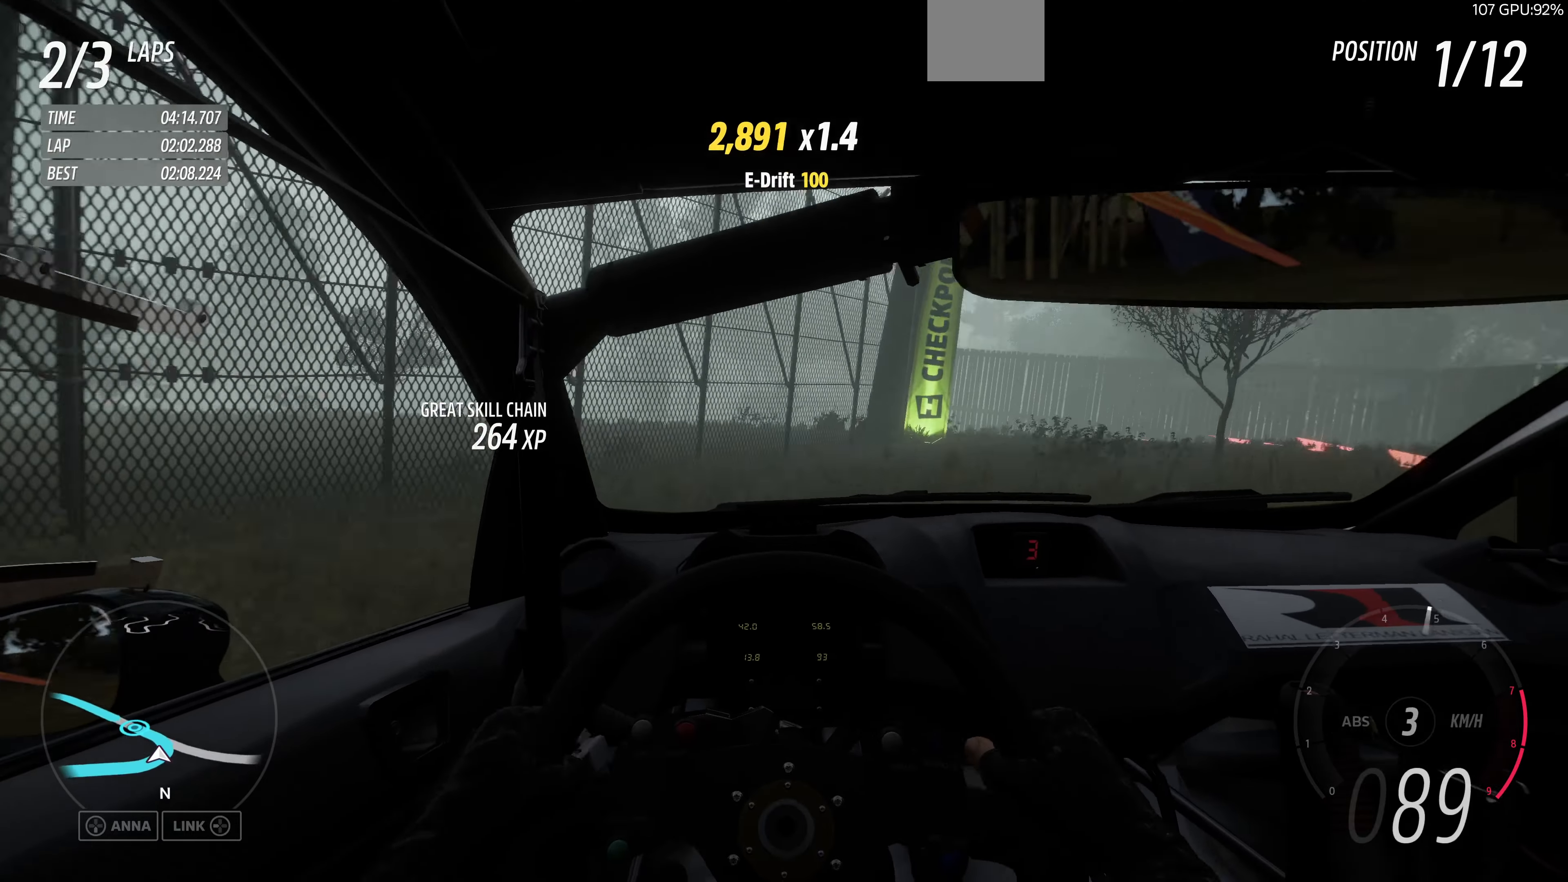
{"buttons": ["R2"], "left_stick": "center", "right_stick": "center", "events": [[167, "R2", "down"], [167, "left_stick", "center"]]}
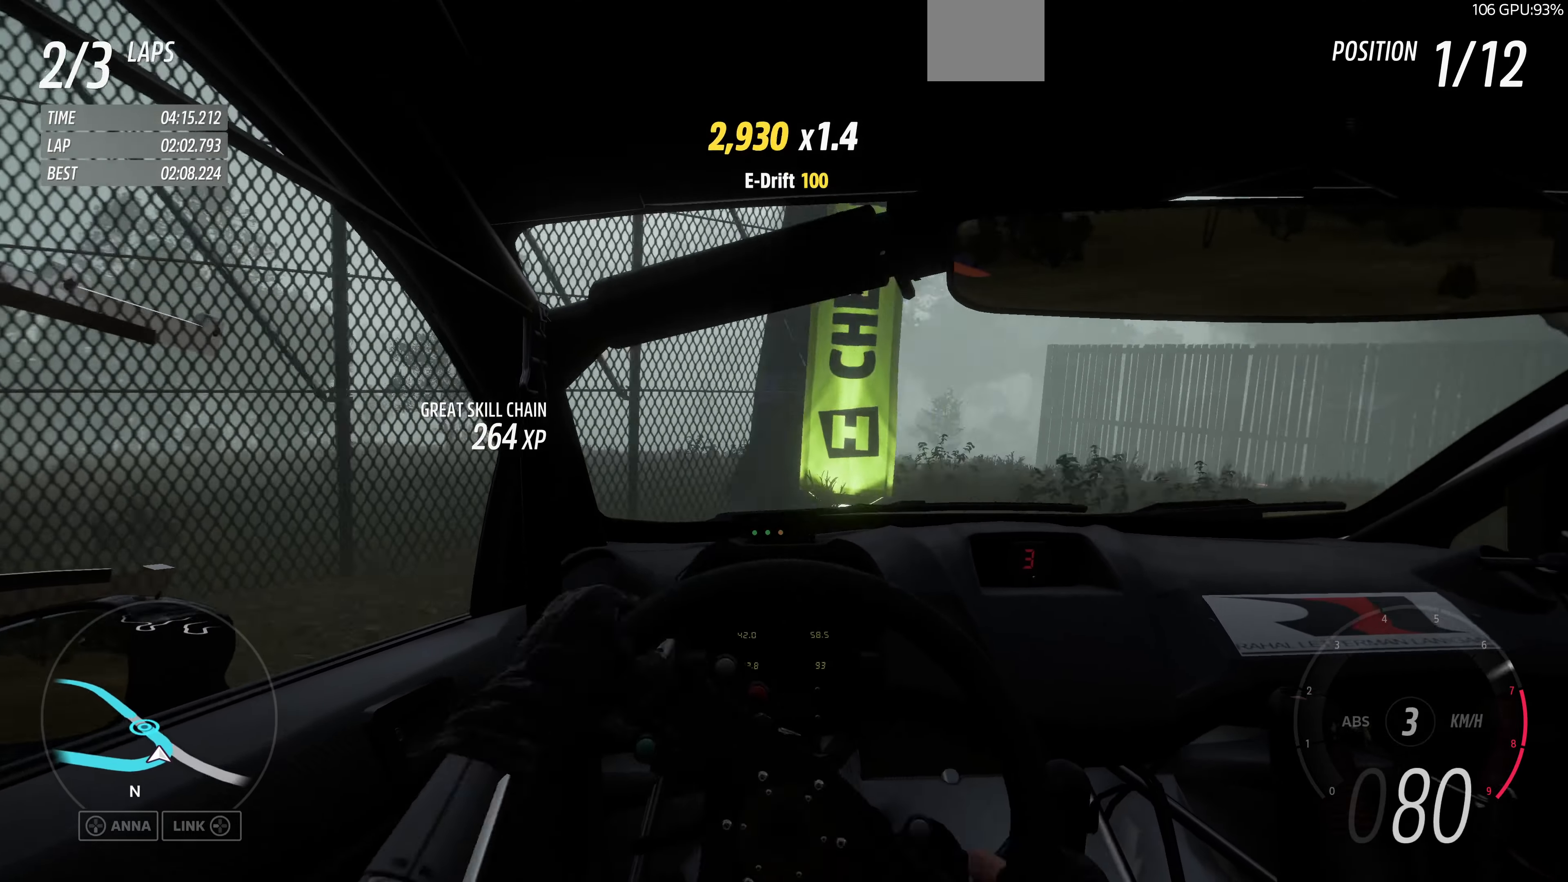
{"buttons": ["R2"], "left_stick": "center", "right_stick": "center", "events": []}
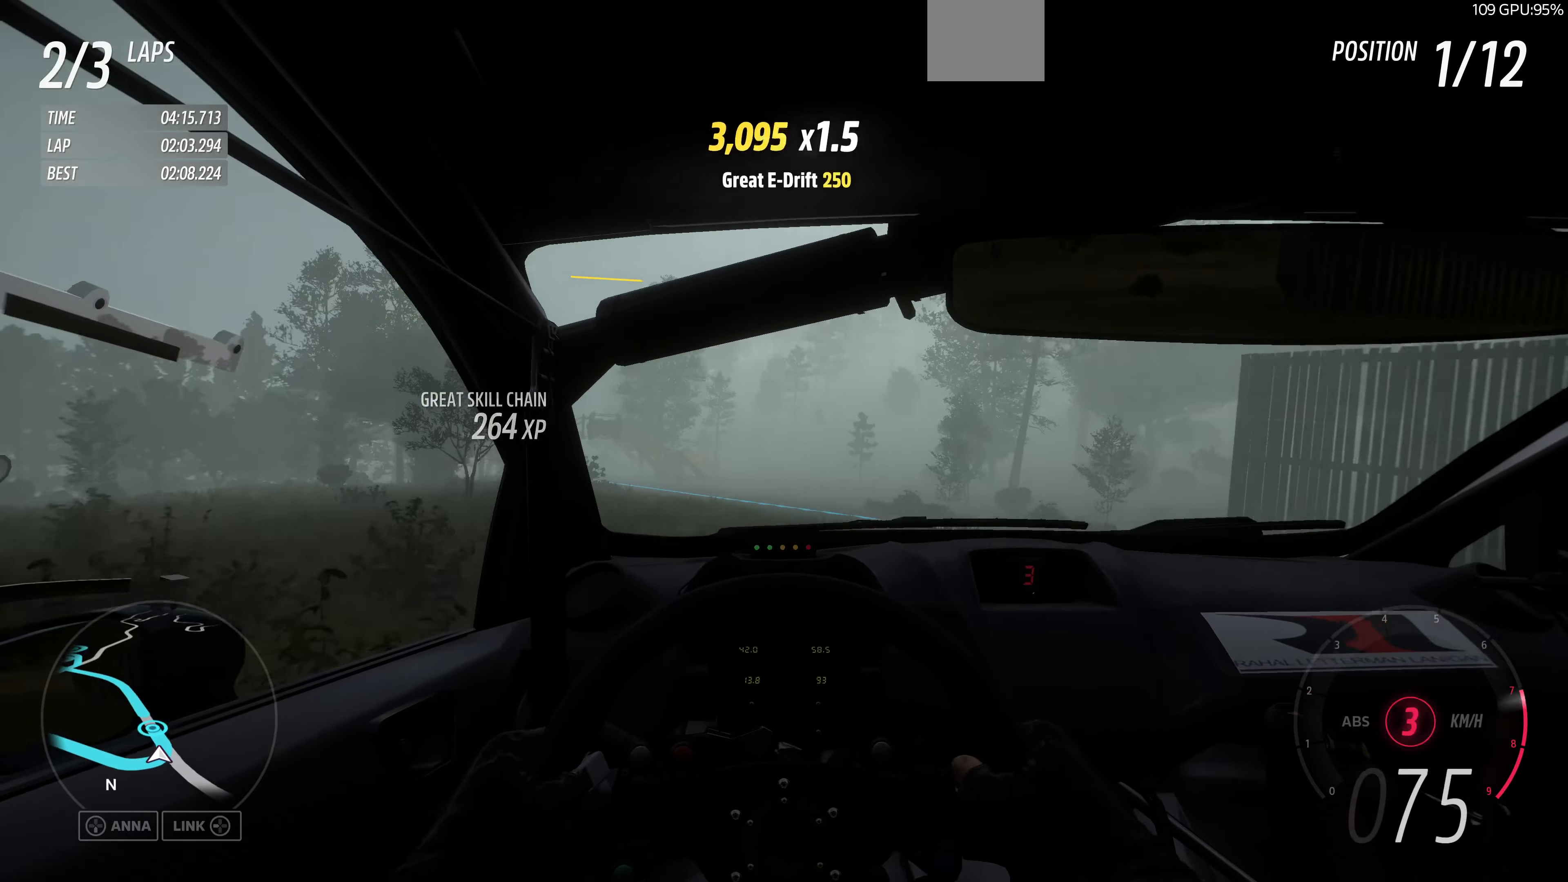
{"buttons": ["R2"], "left_stick": "center", "right_stick": "center", "events": [[33, "R2", "up"], [233, "R2", "down"]]}
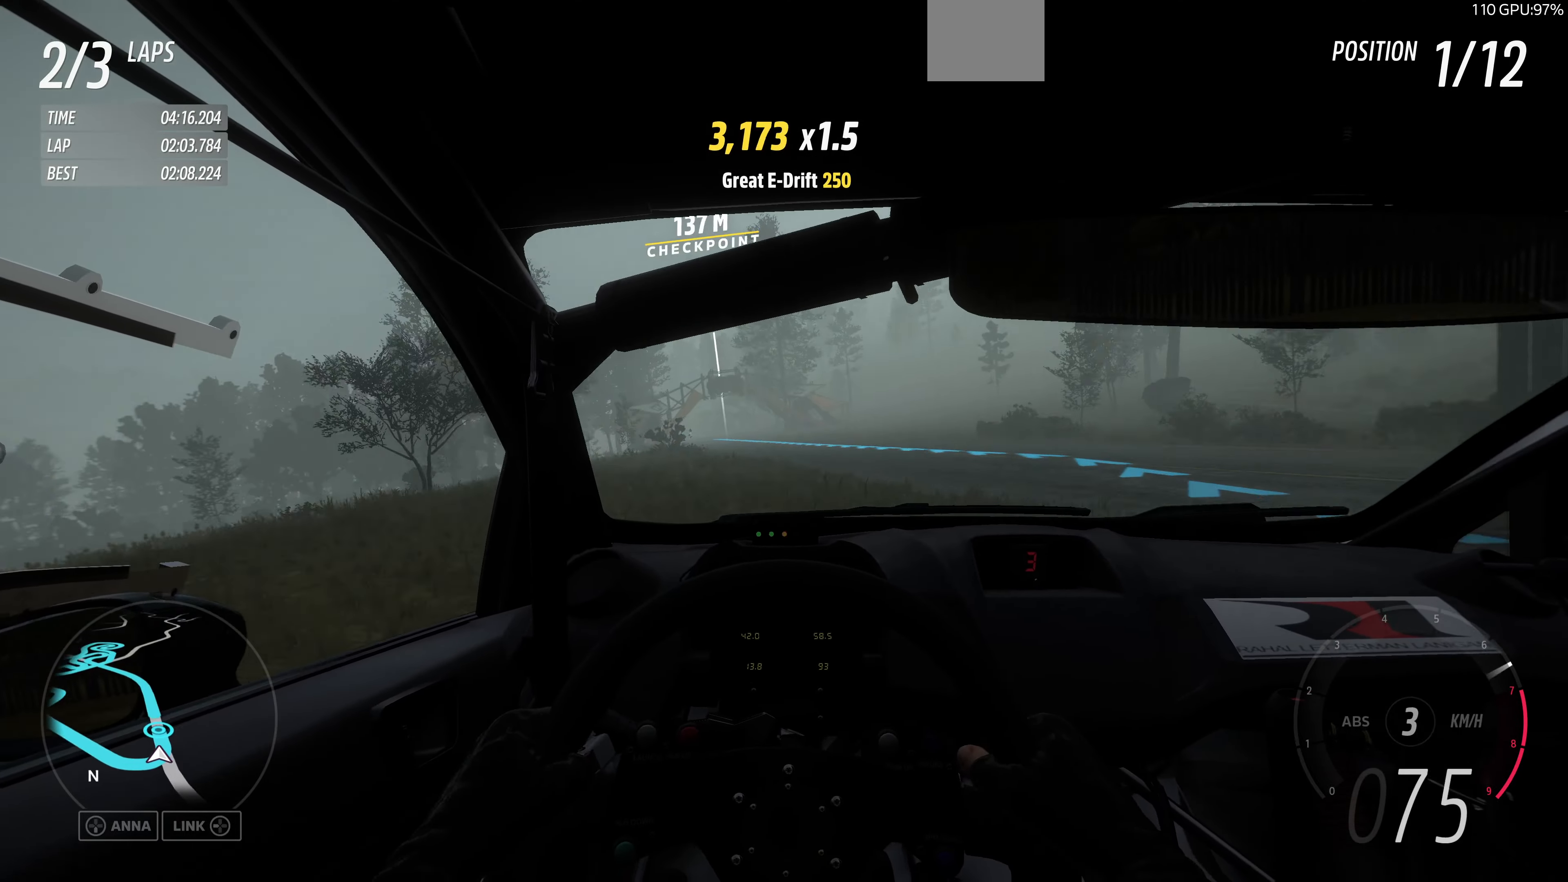
{"buttons": ["R2"], "left_stick": "up-right", "right_stick": "center", "events": [[367, "left_stick", "right"], [500, "left_stick", "up-right"]]}
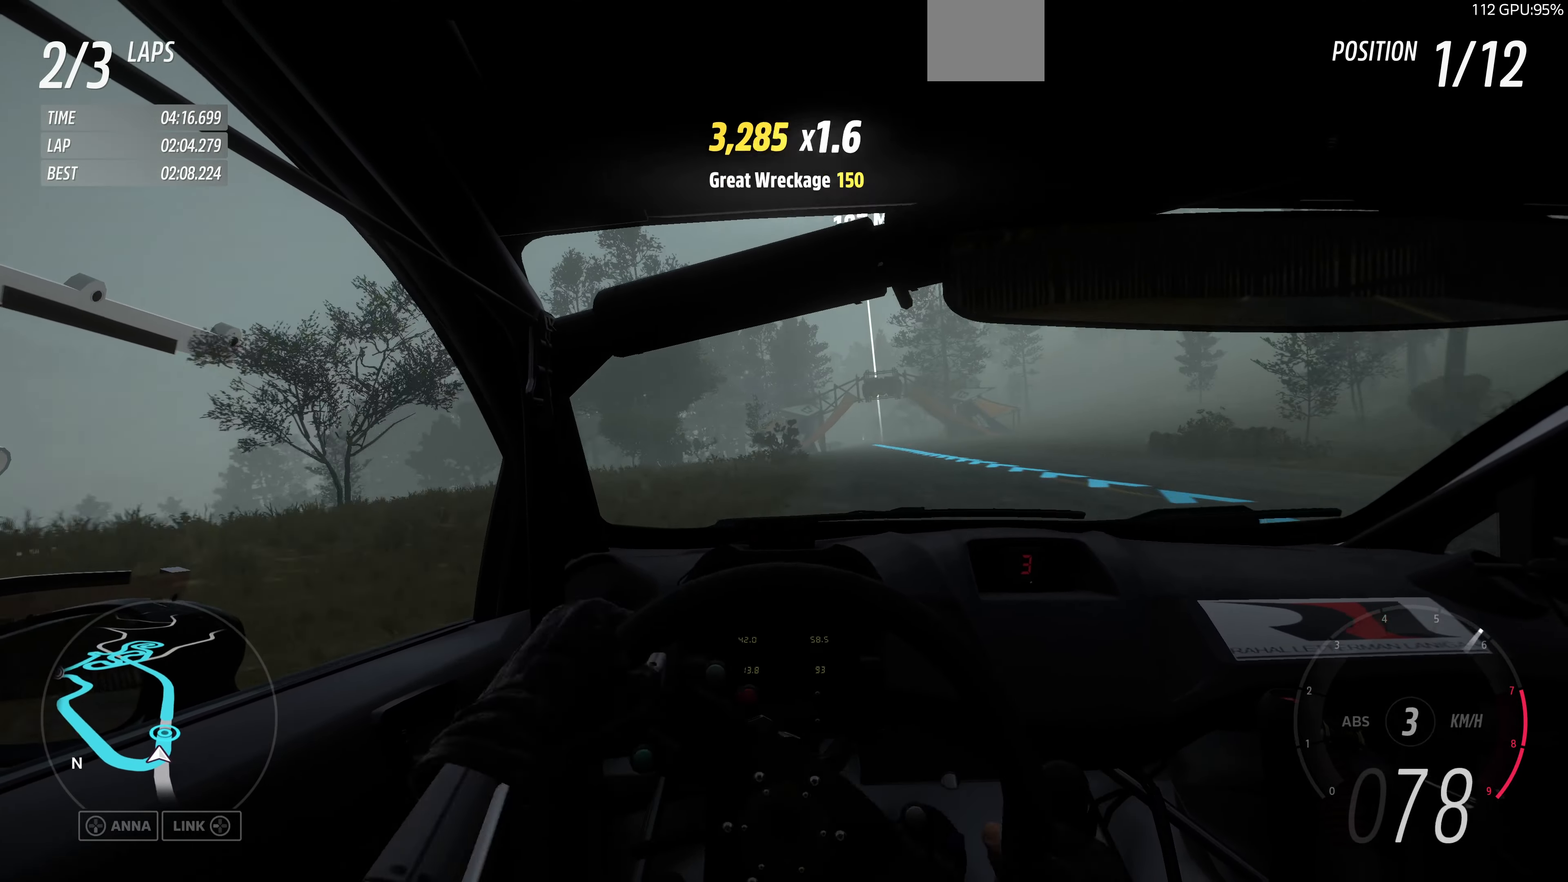
{"buttons": ["R2"], "left_stick": "up", "right_stick": "center", "events": [[200, "left_stick", "up"]]}
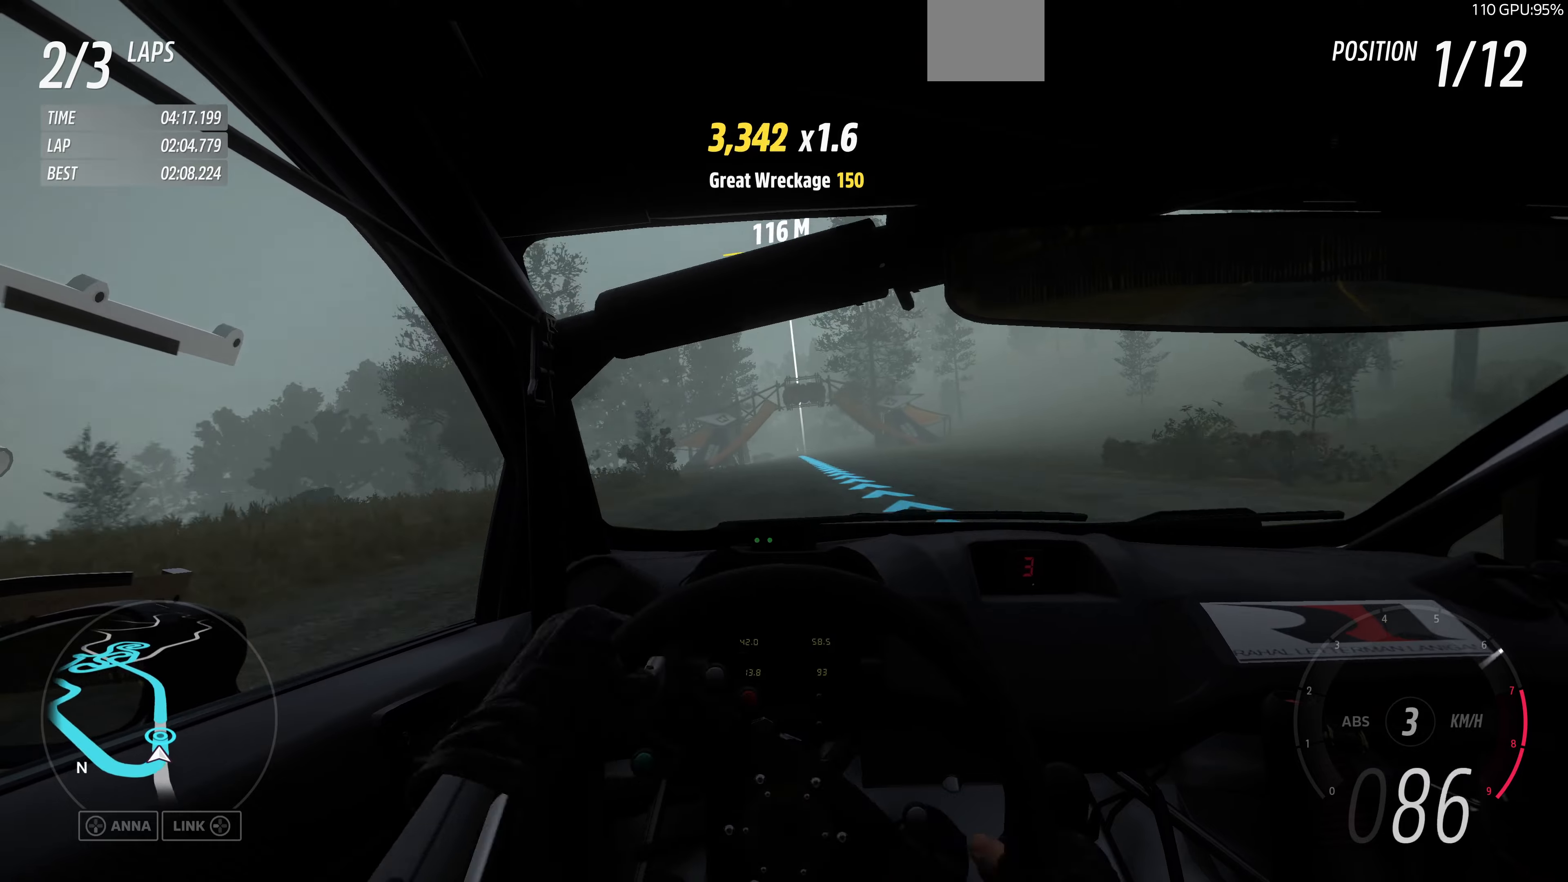
{"buttons": ["R2"], "left_stick": "up", "right_stick": "center", "events": []}
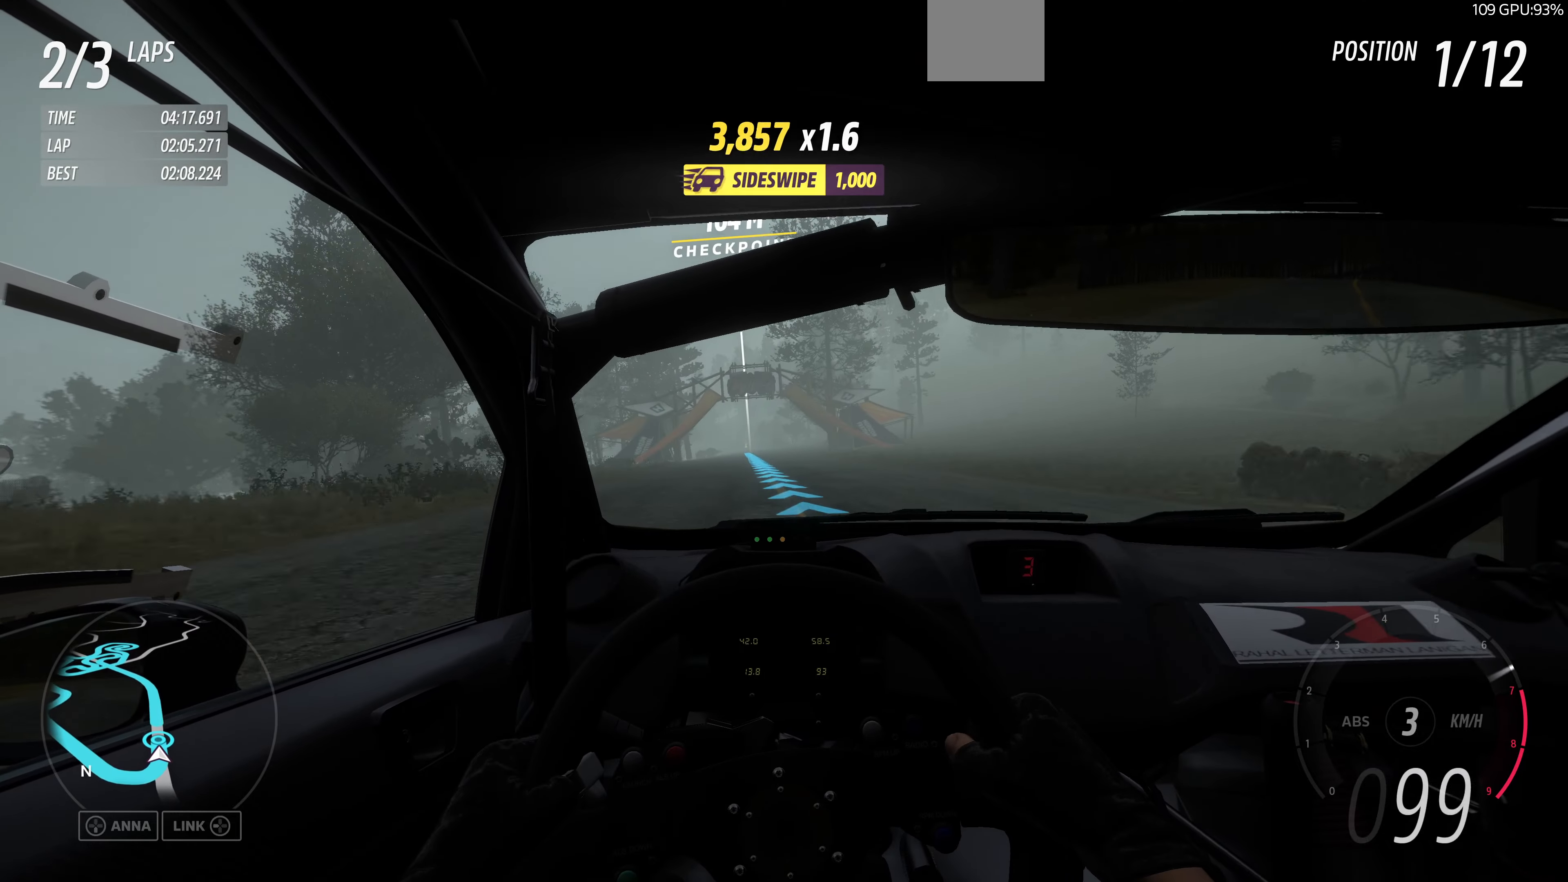
{"buttons": ["R2"], "left_stick": "center", "right_stick": "center", "events": [[500, "left_stick", "center"]]}
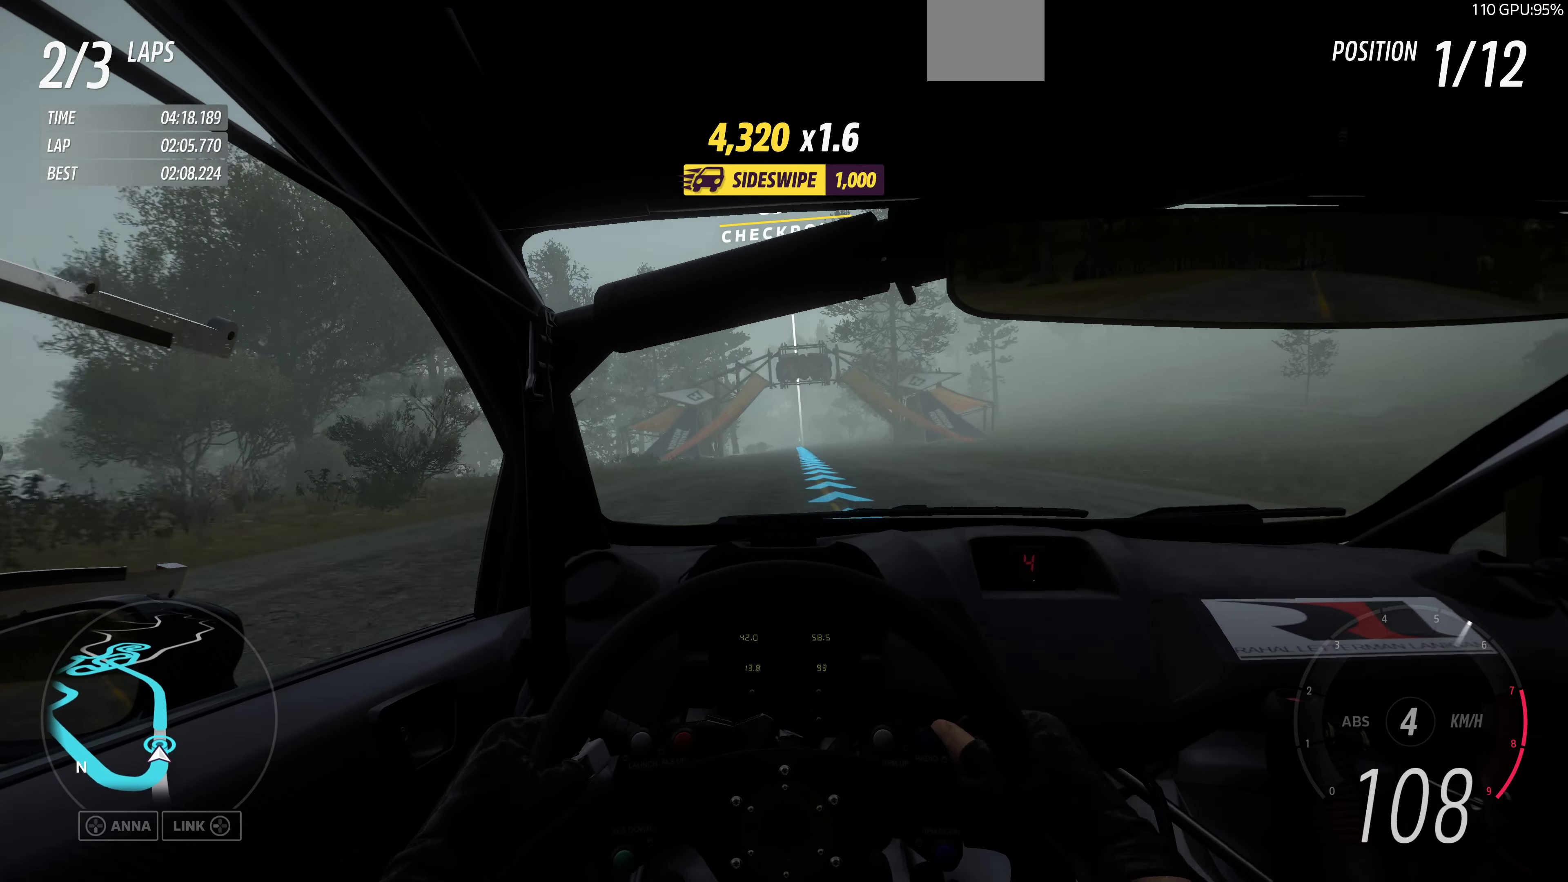
{"buttons": ["R2"], "left_stick": "right", "right_stick": "center", "events": [[466, "left_stick", "right"]]}
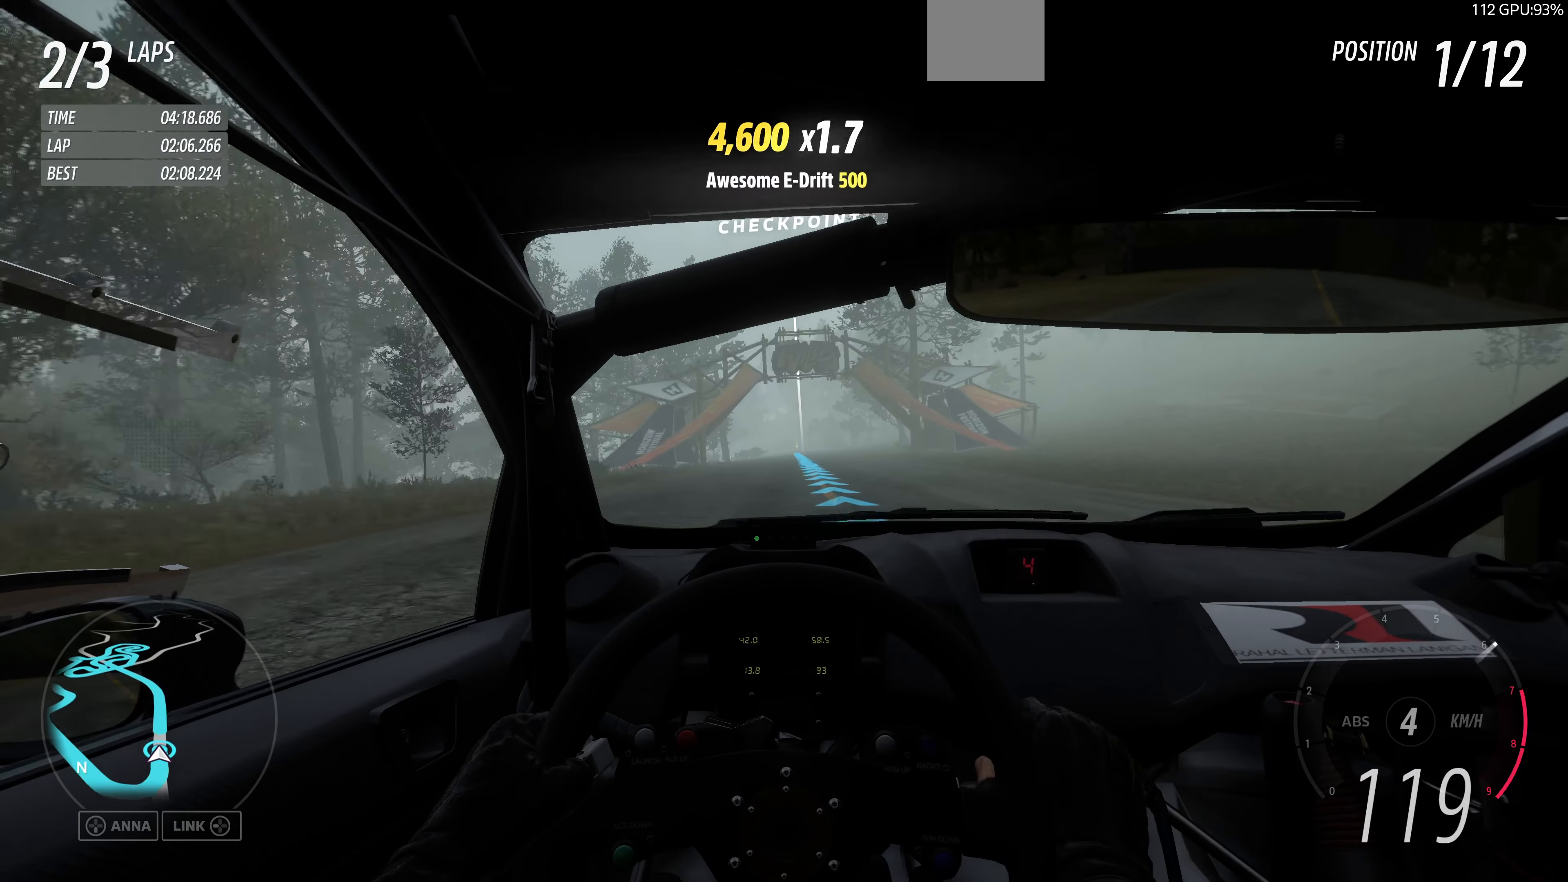
{"buttons": ["R2"], "left_stick": "center", "right_stick": "center", "events": [[100, "left_stick", "center"]]}
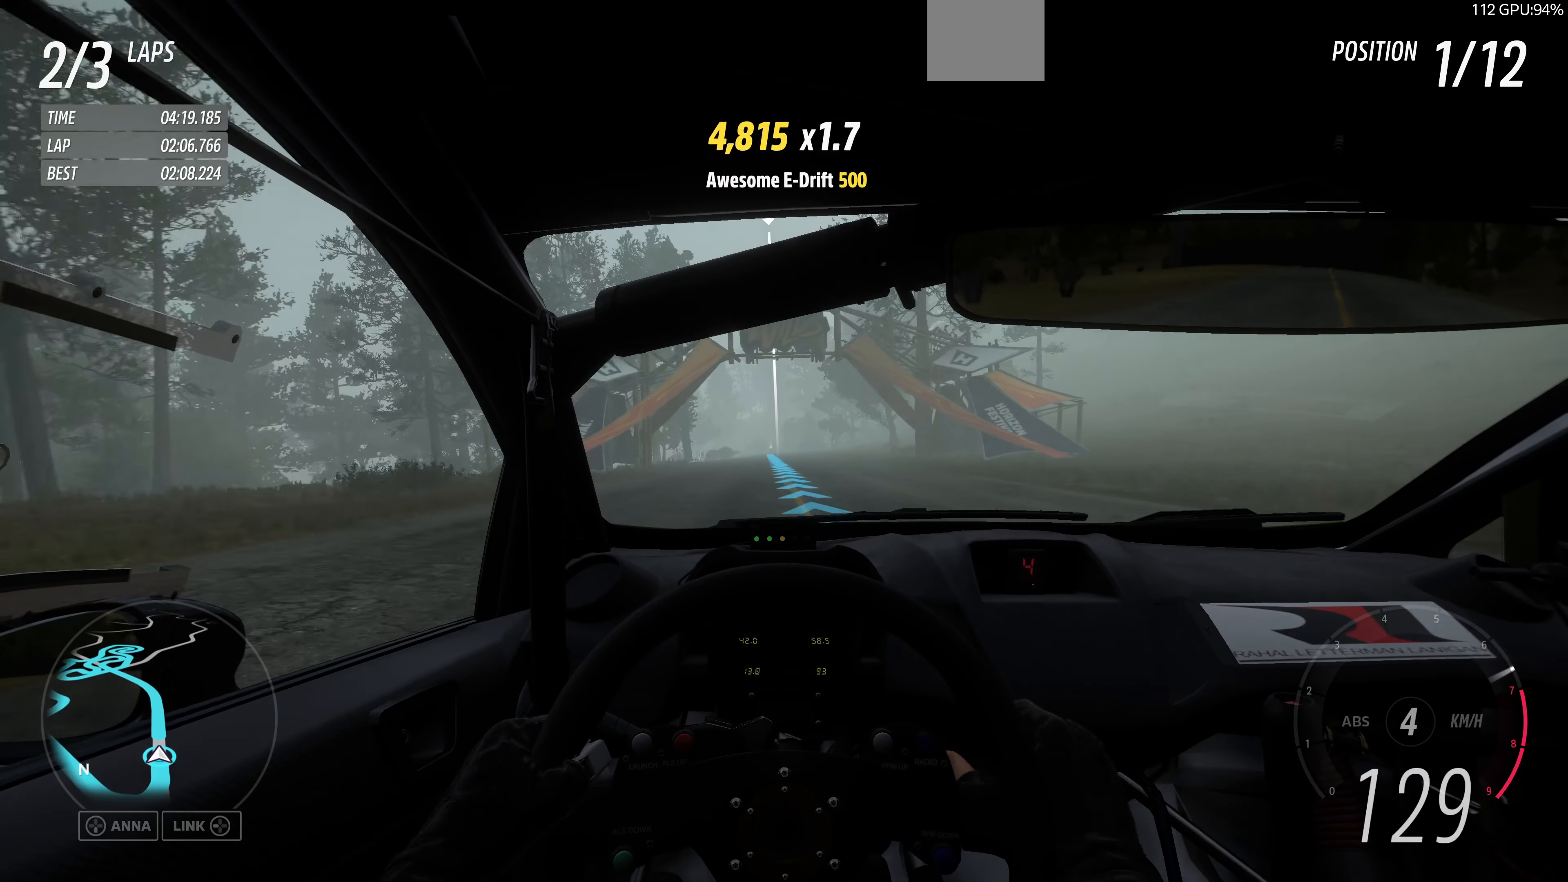
{"buttons": ["R2"], "left_stick": "center", "right_stick": "center", "events": []}
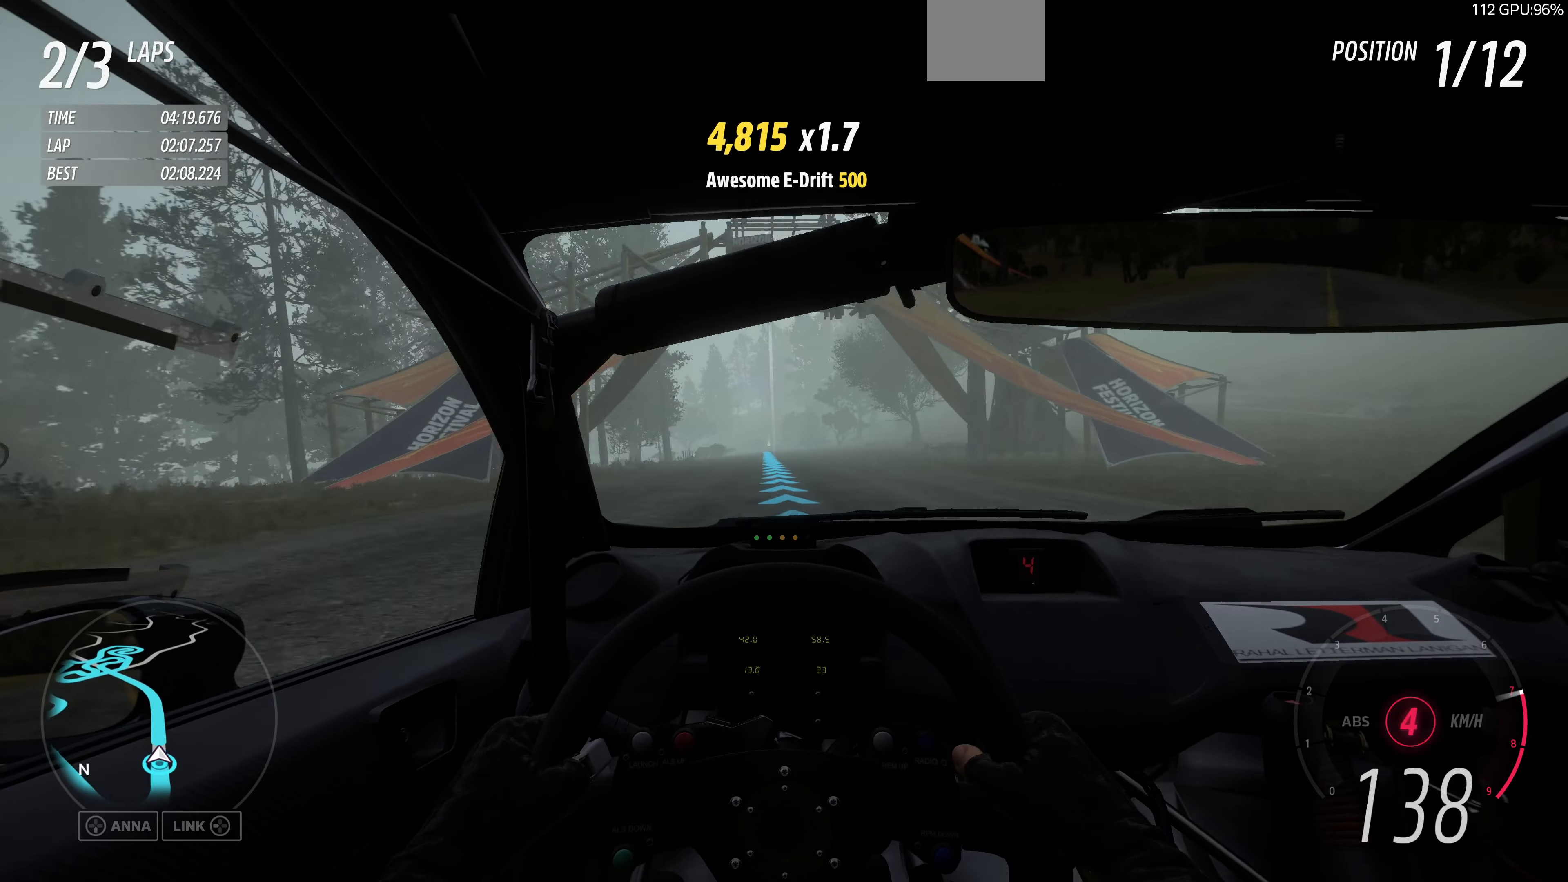
{"buttons": ["R2"], "left_stick": "center", "right_stick": "center", "events": []}
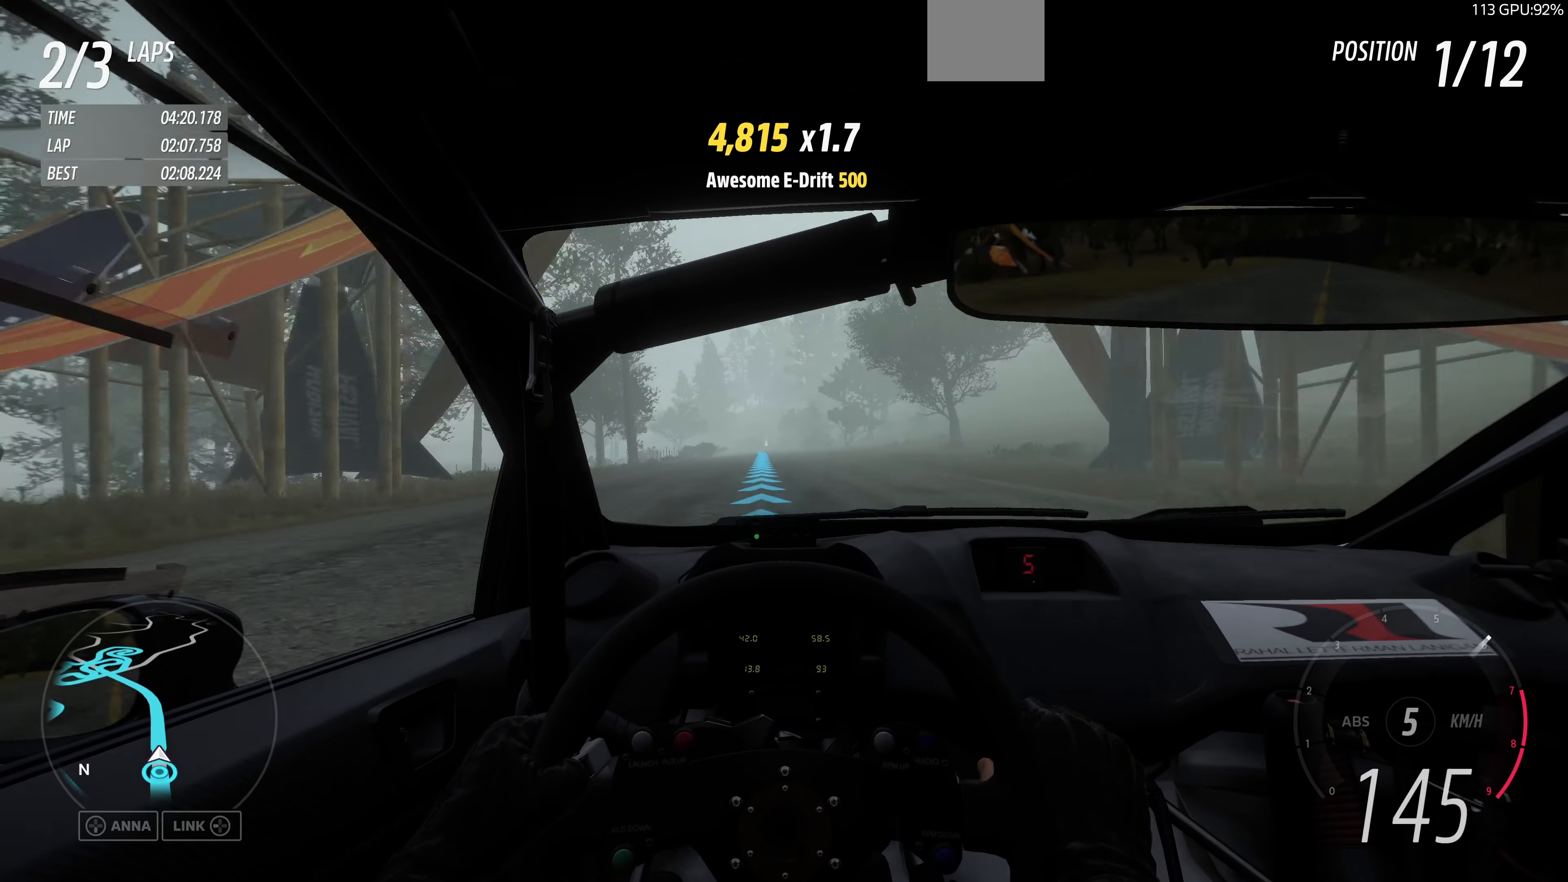
{"buttons": ["R2"], "left_stick": "center", "right_stick": "center", "events": []}